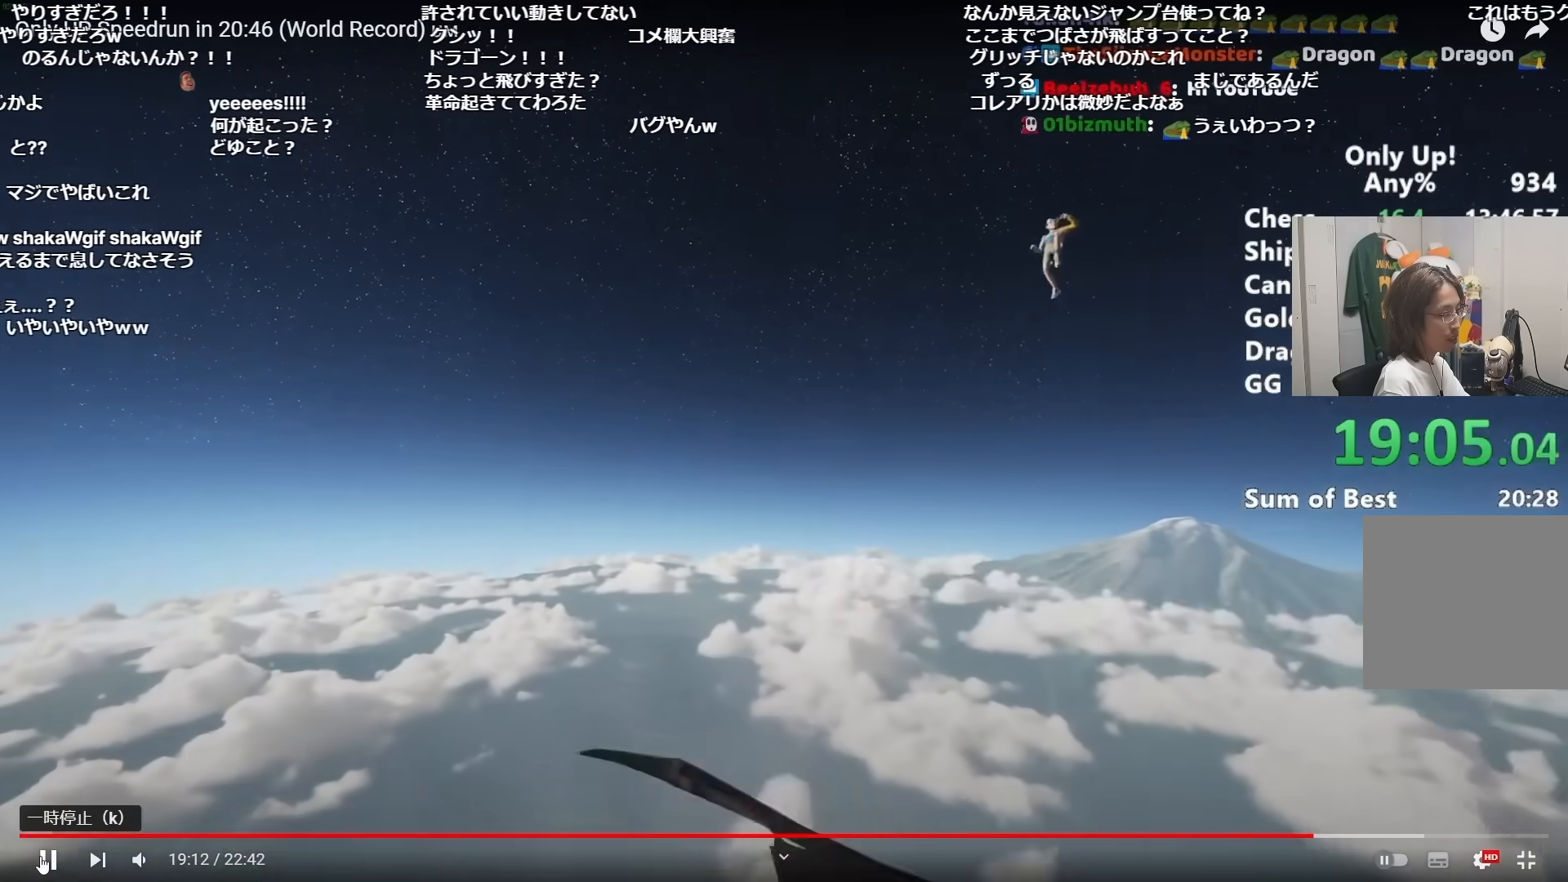
Gameplay with keyboard and mouse; each line is a JSON object with the keys and mouse buttons held at the frame after it. "events" lists presses ("down") and releases ("up") of "a", "alt", "ctrl", "d", "s", "shift", "space", "w", "mouse_left" and "mouse_right" between this image and that frame as [ms after this image, input, new state], when the widget could be followed in between. "mouse_left", "mouse_right" = the "left", "right" buttons of the "mouse" list. No other keys are recorded. Mouse movement is not recorded.
{"keys": ["d", "shift"], "mouse": [], "events": []}
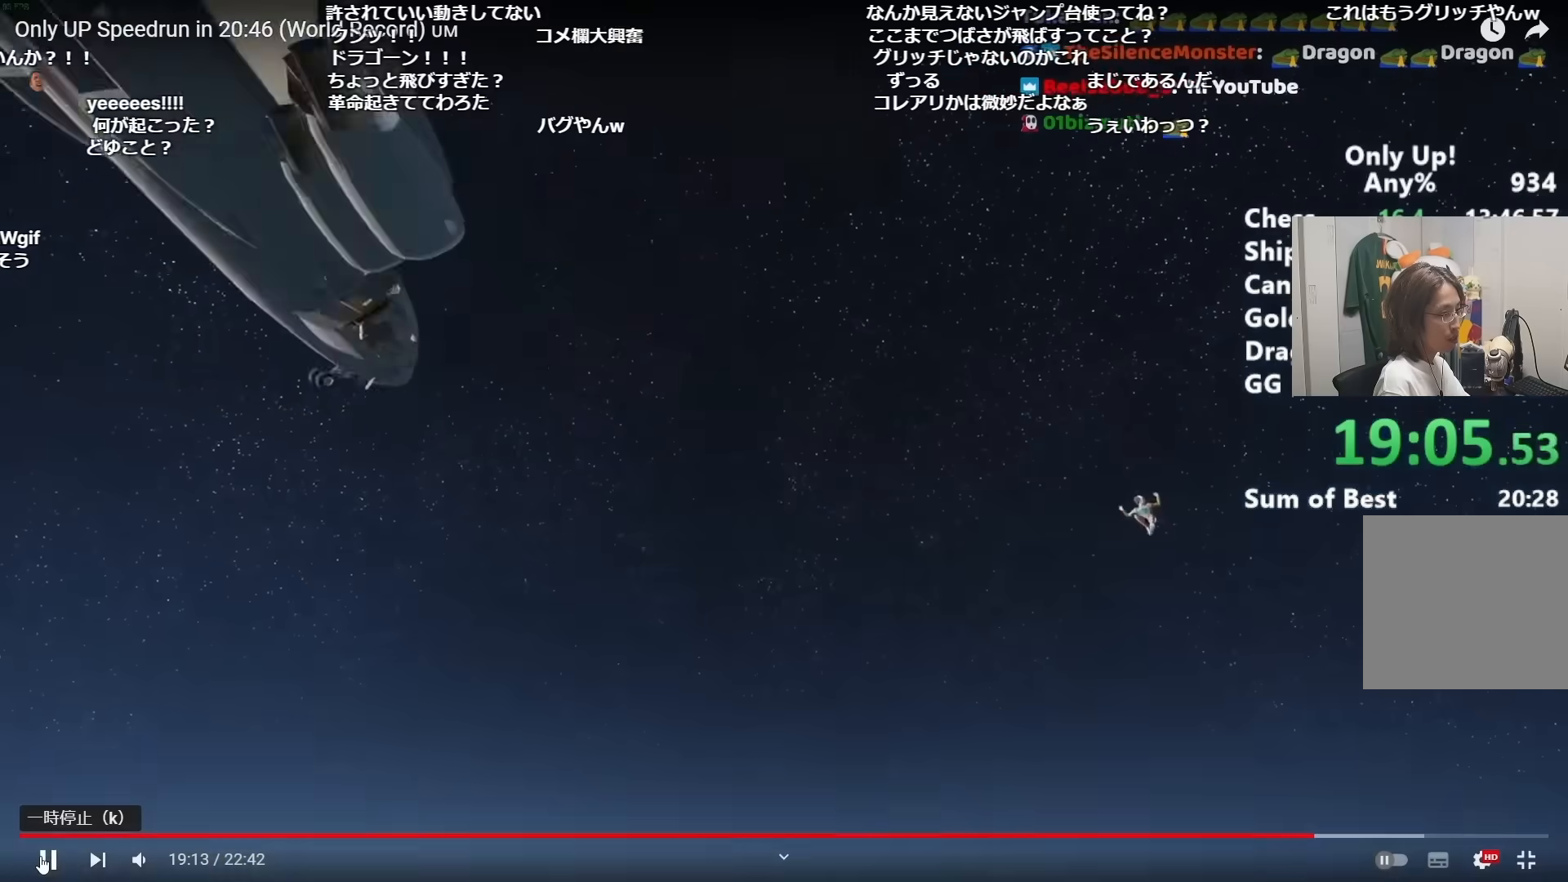
{"keys": ["d", "shift"], "mouse": [], "events": []}
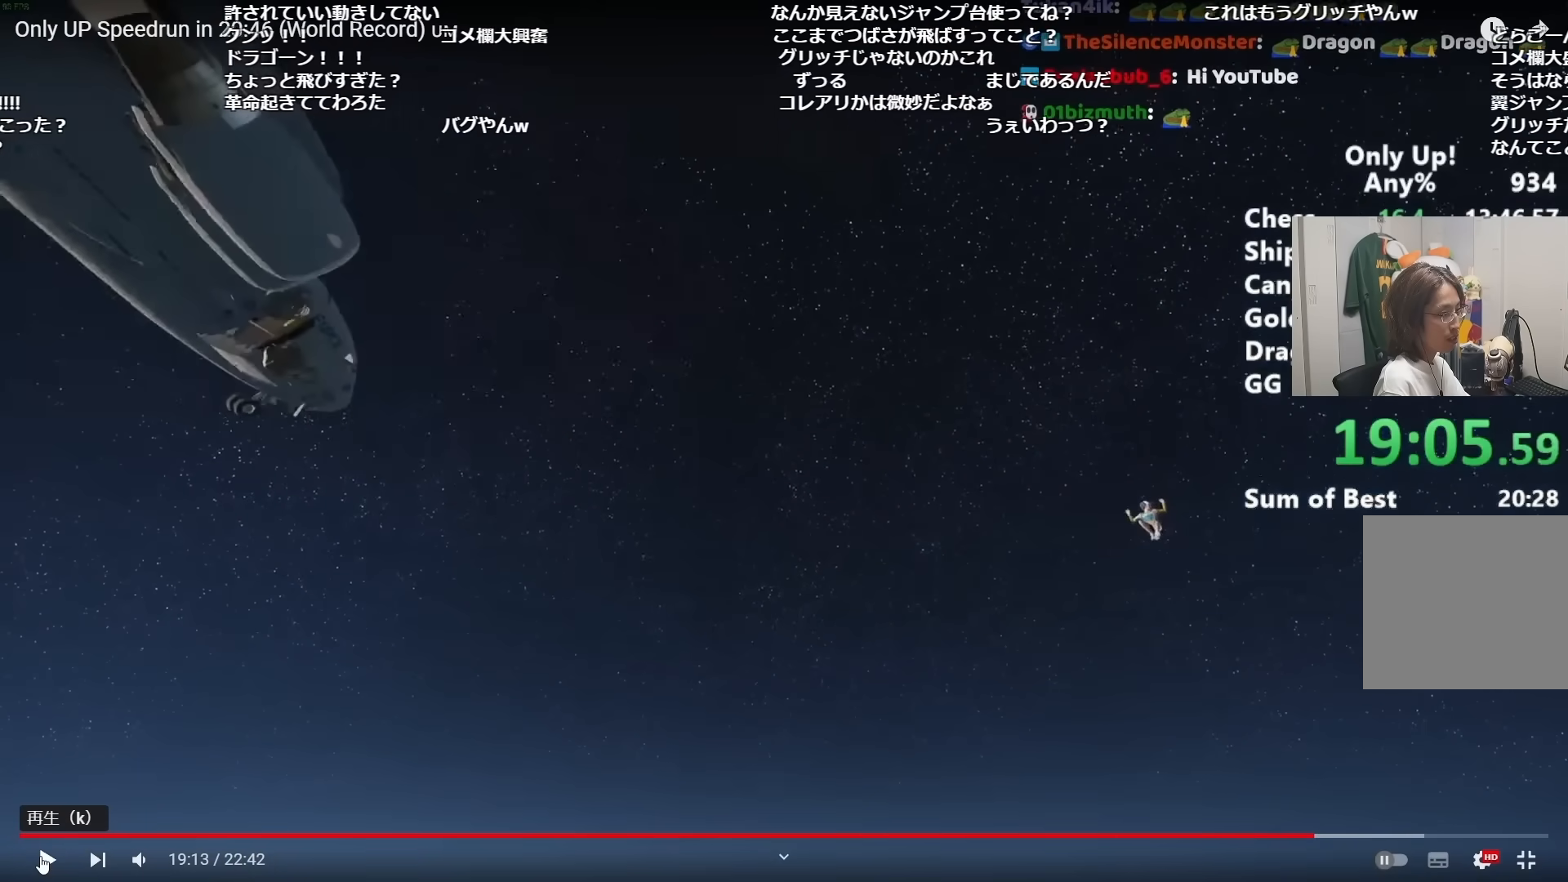
{"keys": ["shift"], "mouse": [], "events": [[351, "ctrl", "down"], [351, "d", "up"], [484, "ctrl", "up"]]}
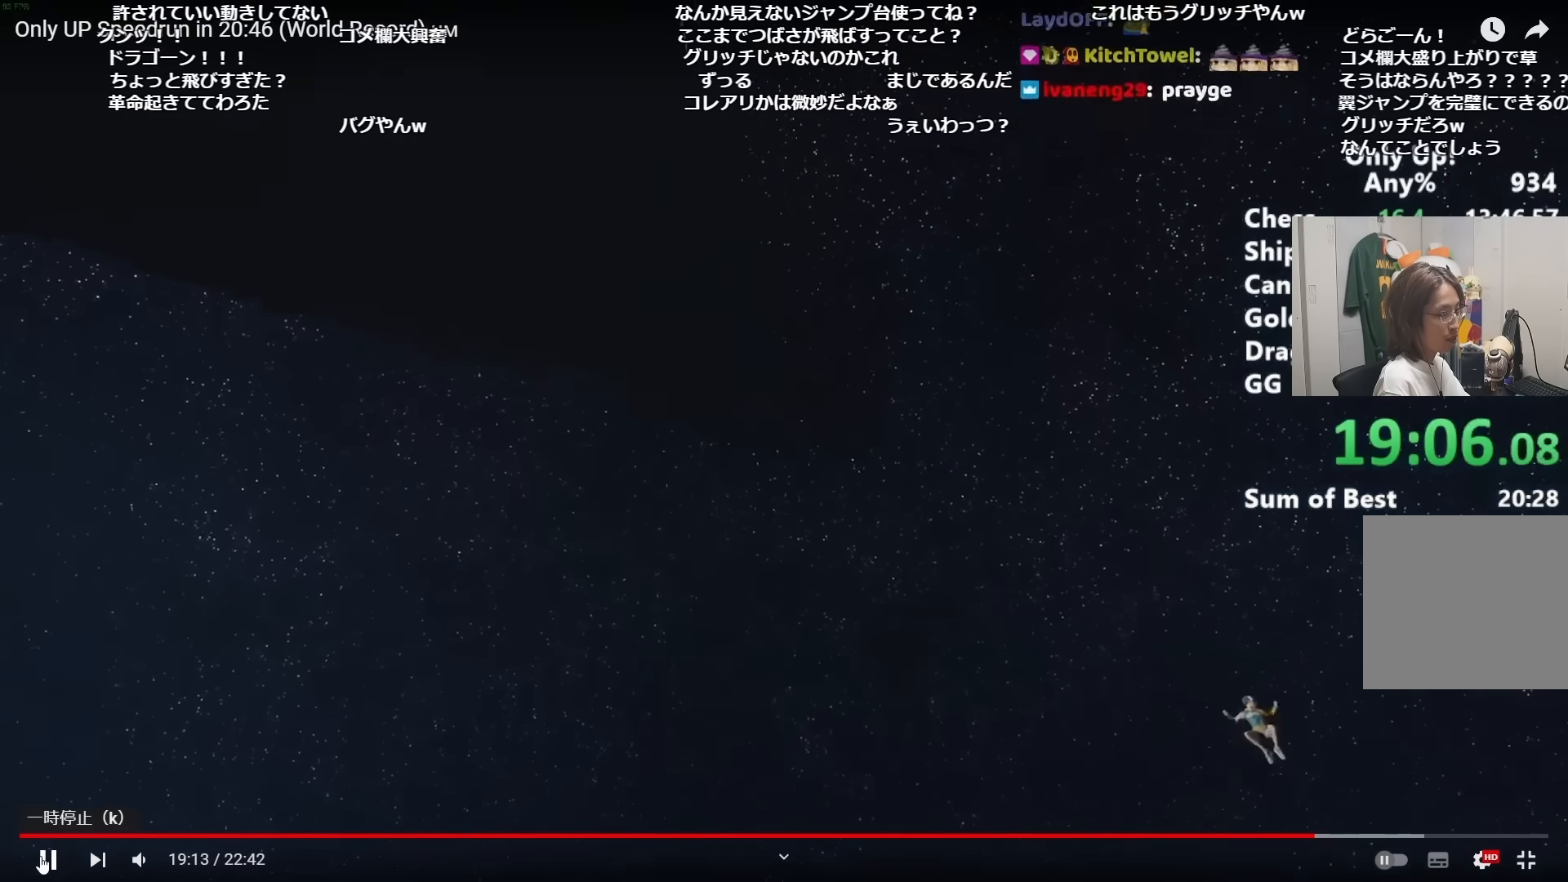
{"keys": ["shift"], "mouse": [], "events": [[16, "ctrl", "down"], [117, "ctrl", "up"]]}
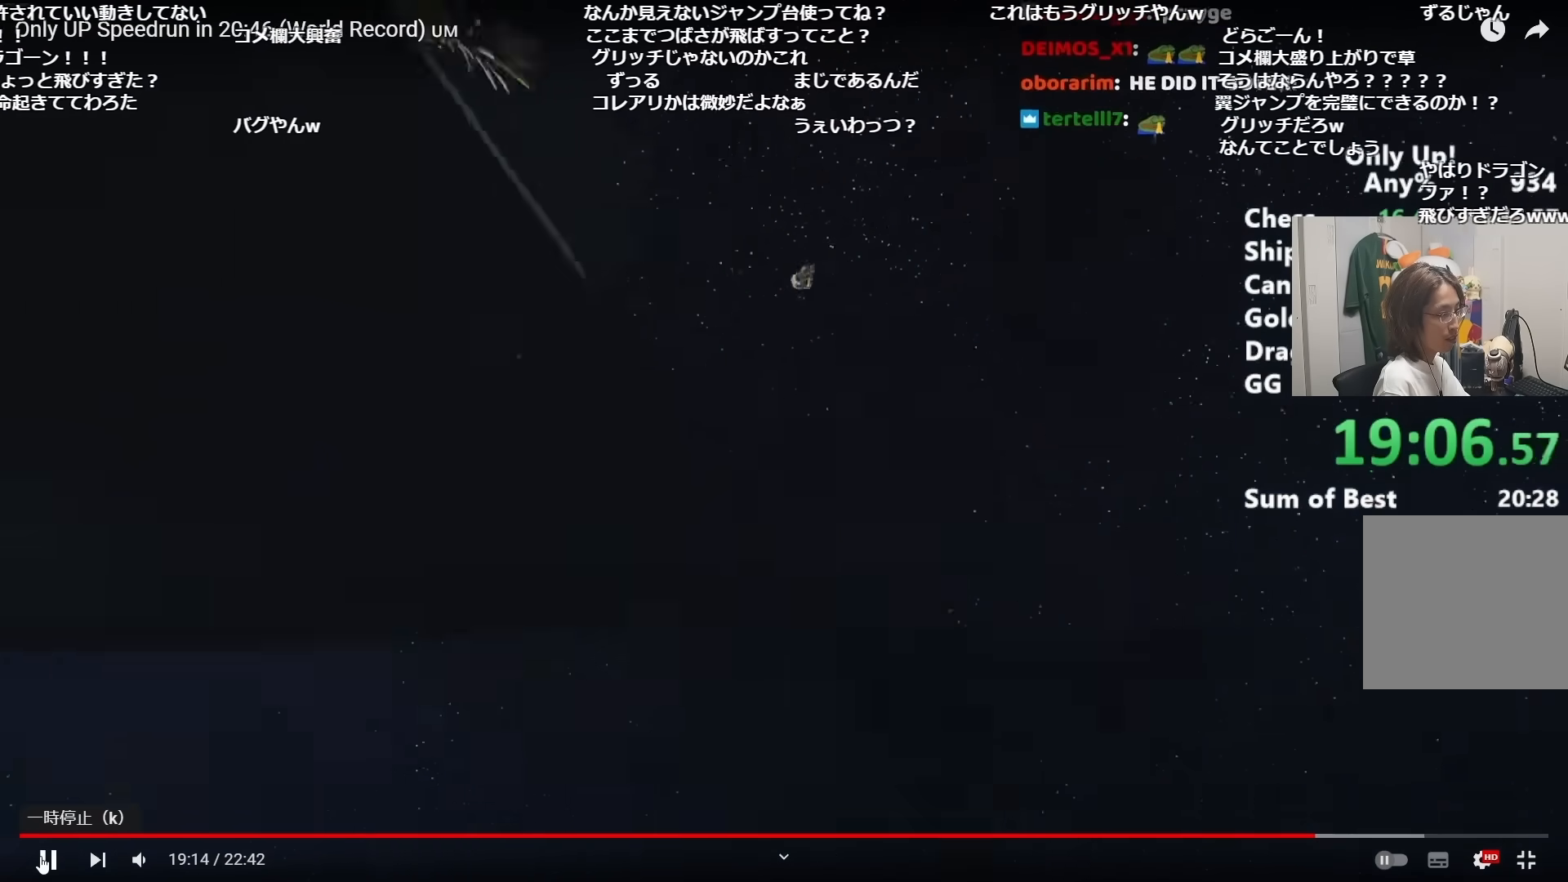
{"keys": ["shift"], "mouse": [], "events": []}
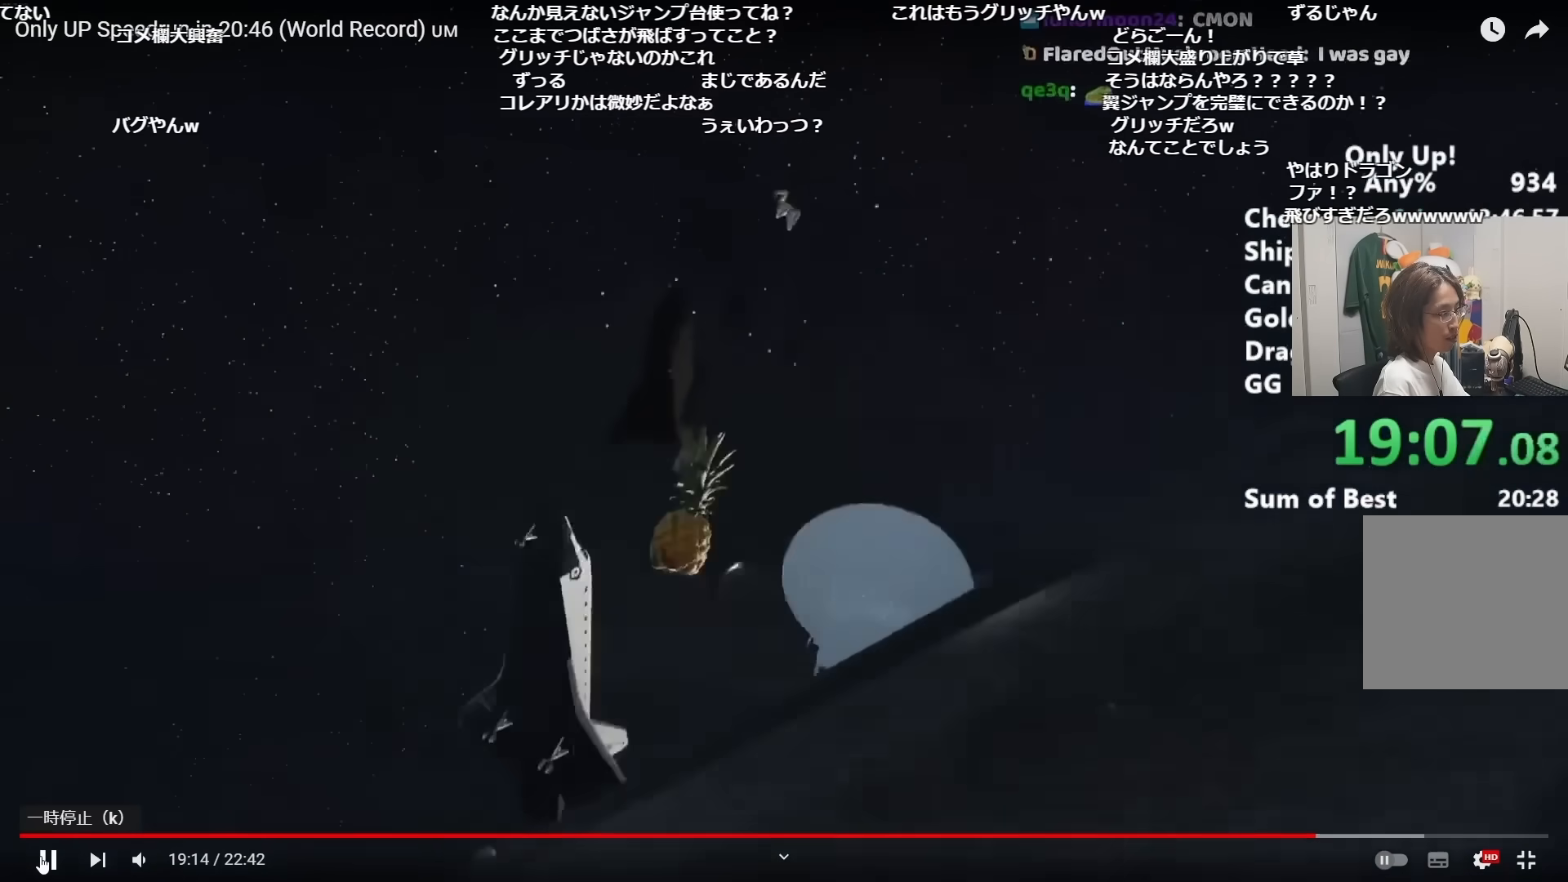
{"keys": ["shift"], "mouse": [], "events": []}
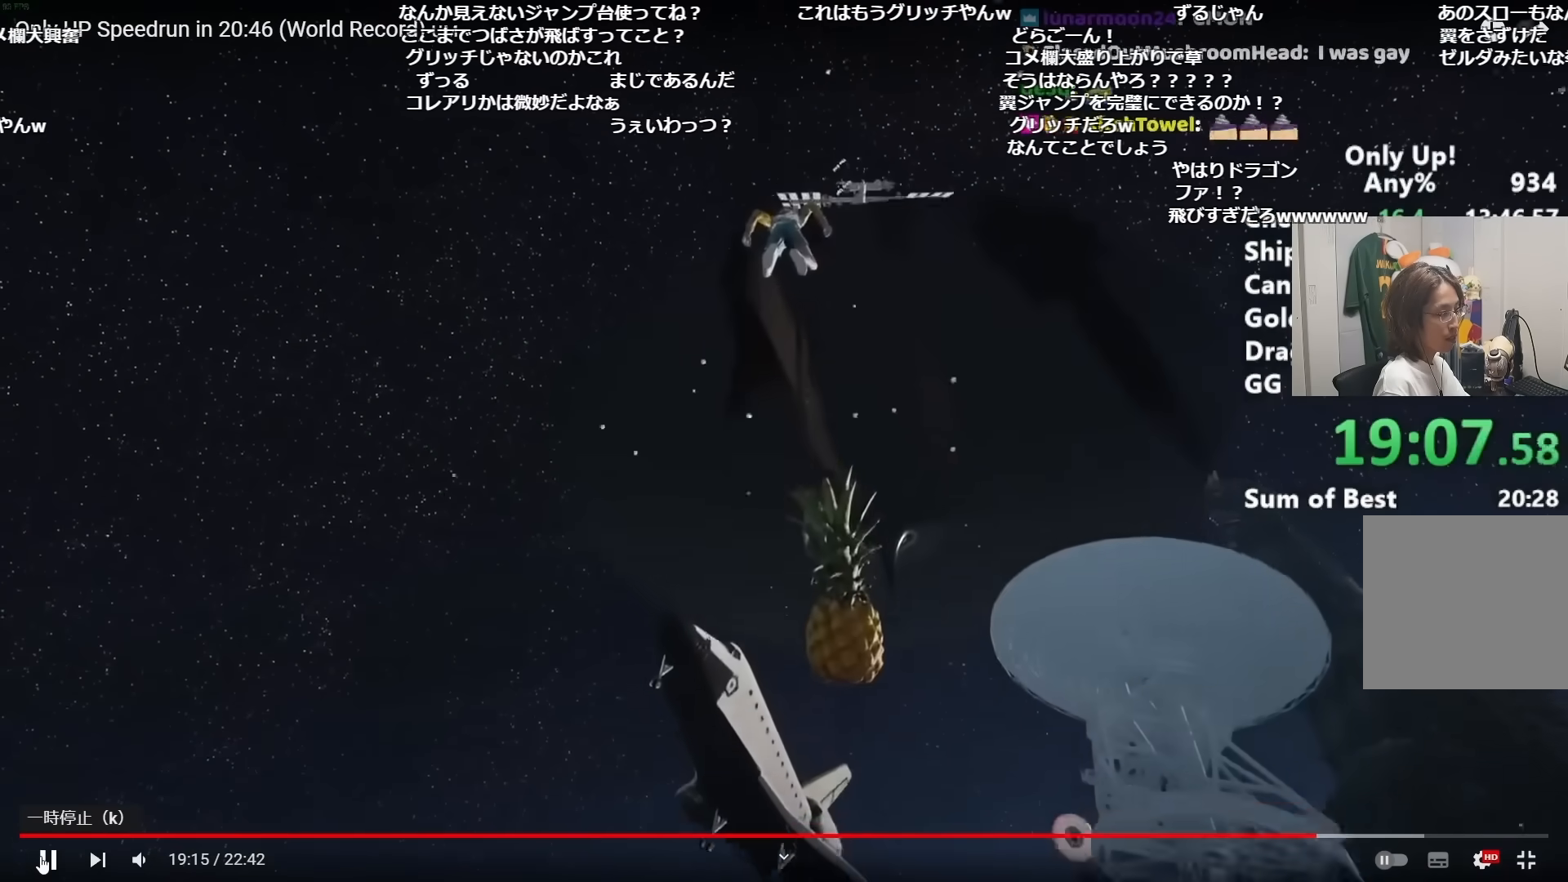
{"keys": ["shift"], "mouse": [], "events": []}
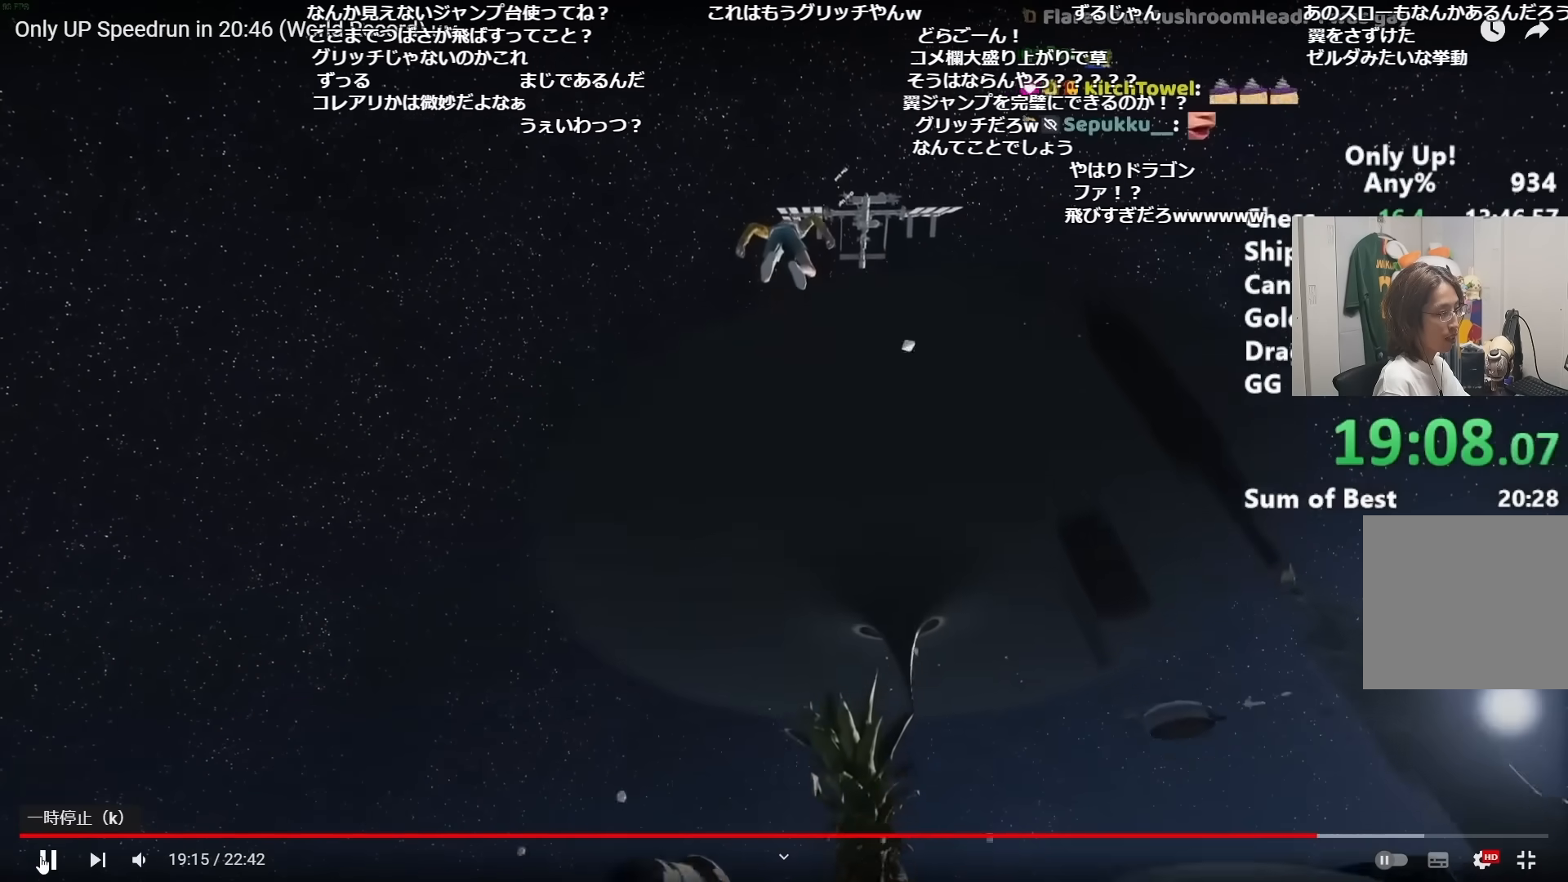
{"keys": ["shift"], "mouse": ["right"], "events": [[100, "w", "down"], [250, "w", "up"], [401, "mouse_right", "down"]]}
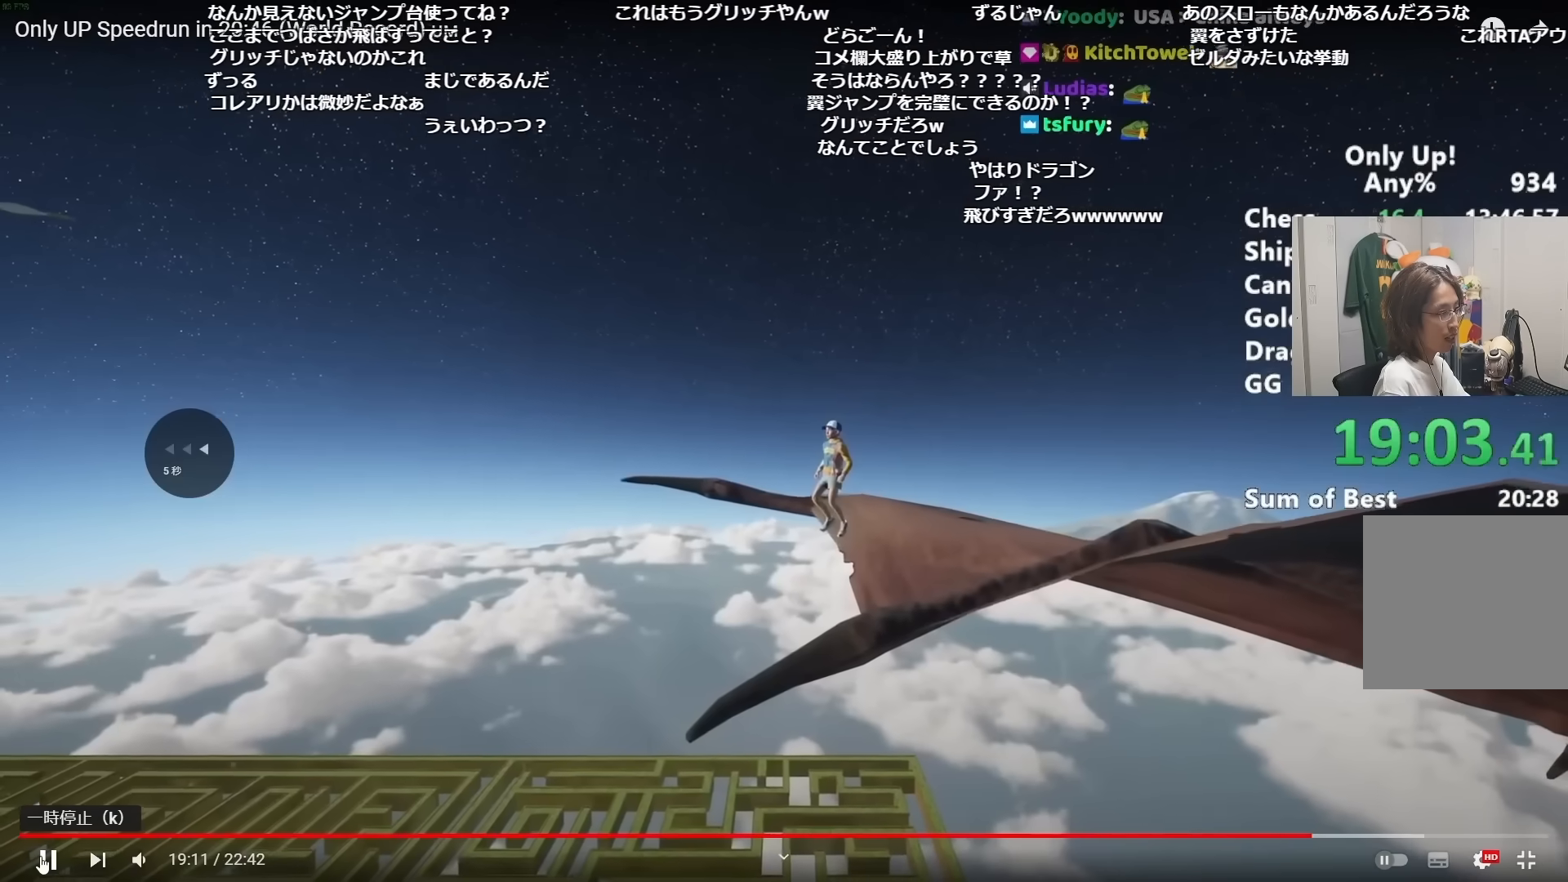
{"keys": ["shift"], "mouse": ["right"], "events": []}
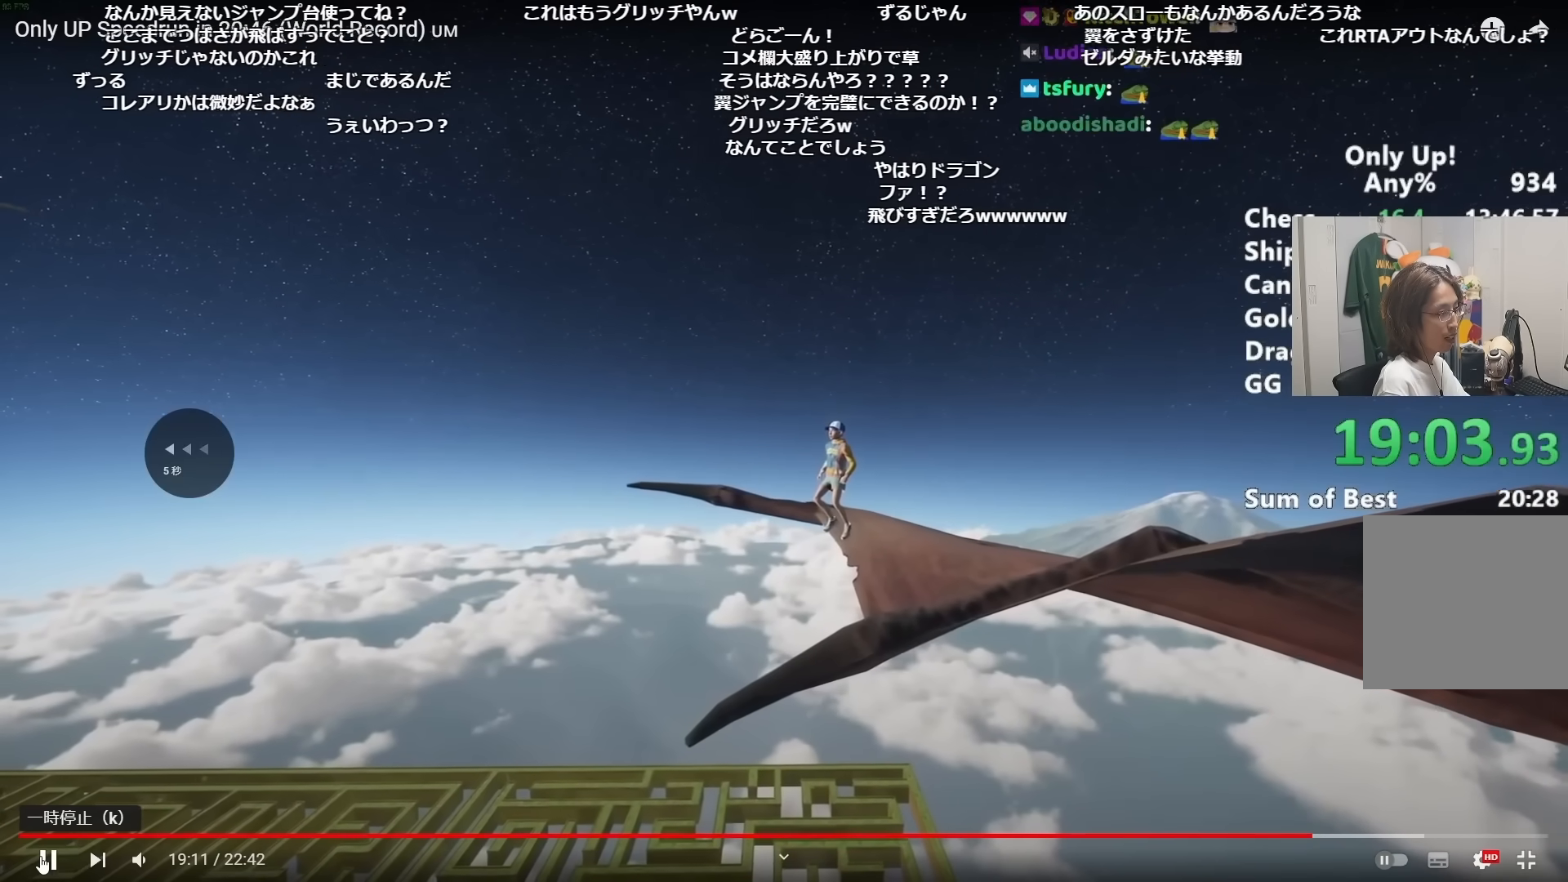
{"keys": ["shift"], "mouse": ["right"], "events": []}
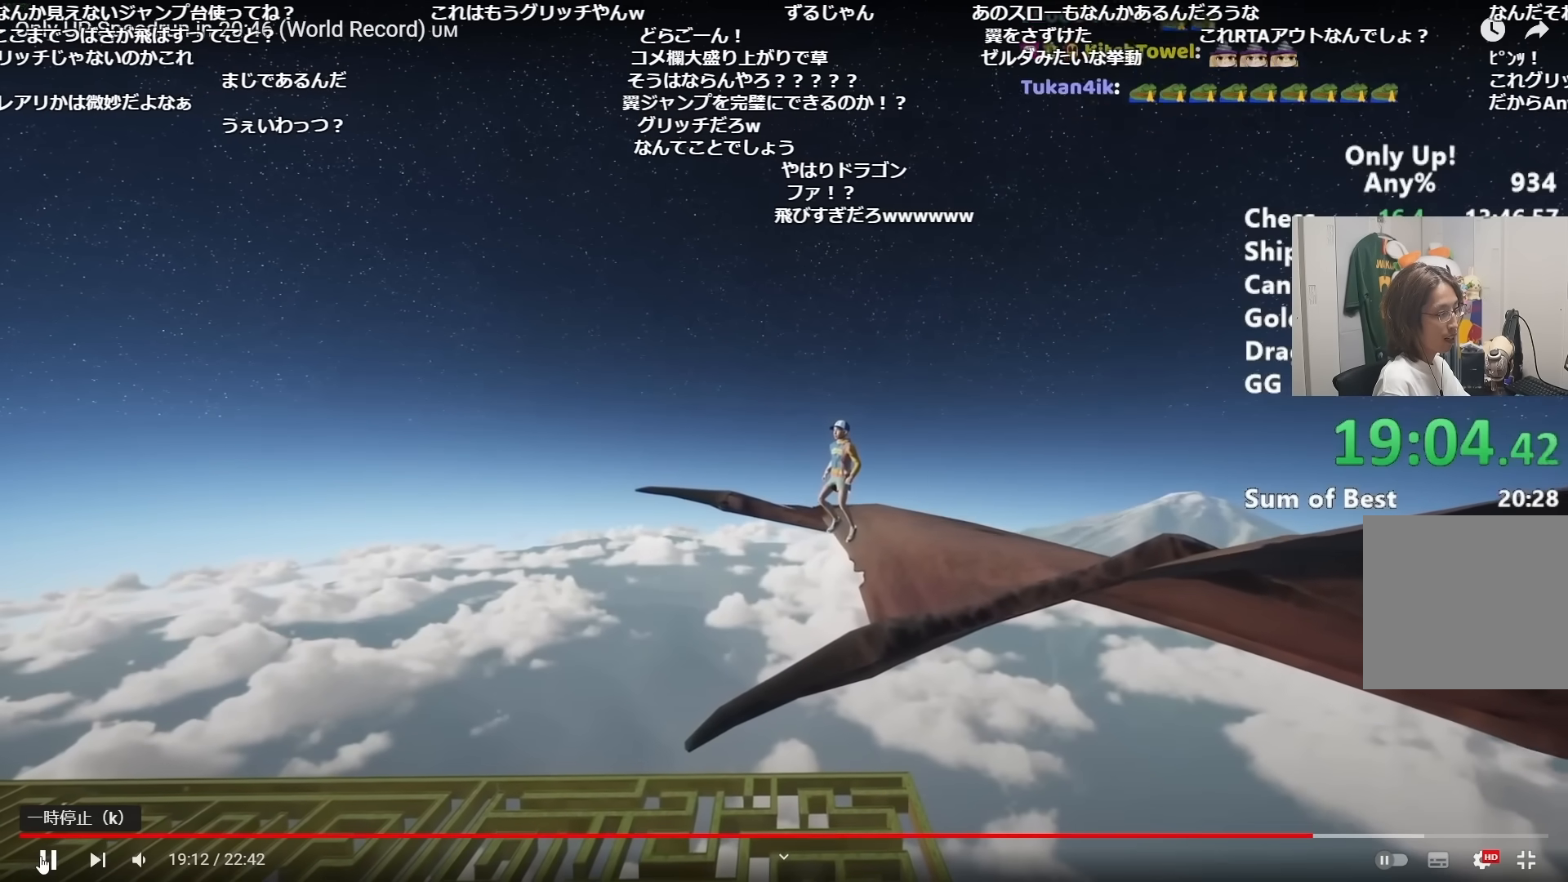
{"keys": ["d", "shift", "space"], "mouse": [], "events": [[450, "space", "down"], [500, "d", "down"], [500, "mouse_right", "up"]]}
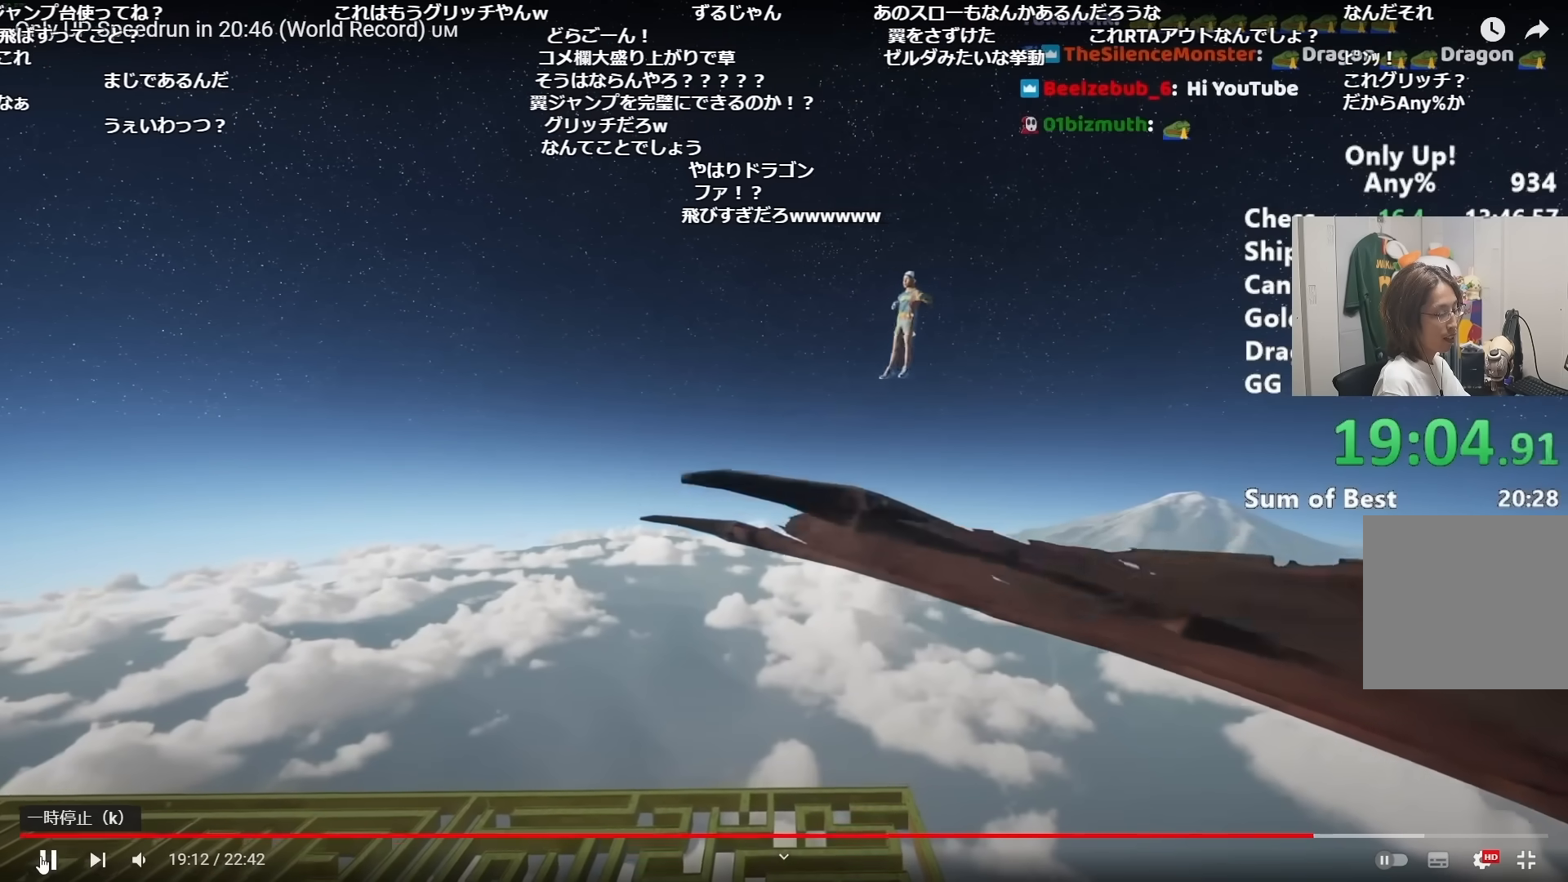
{"keys": ["d", "shift"], "mouse": [], "events": [[50, "space", "up"]]}
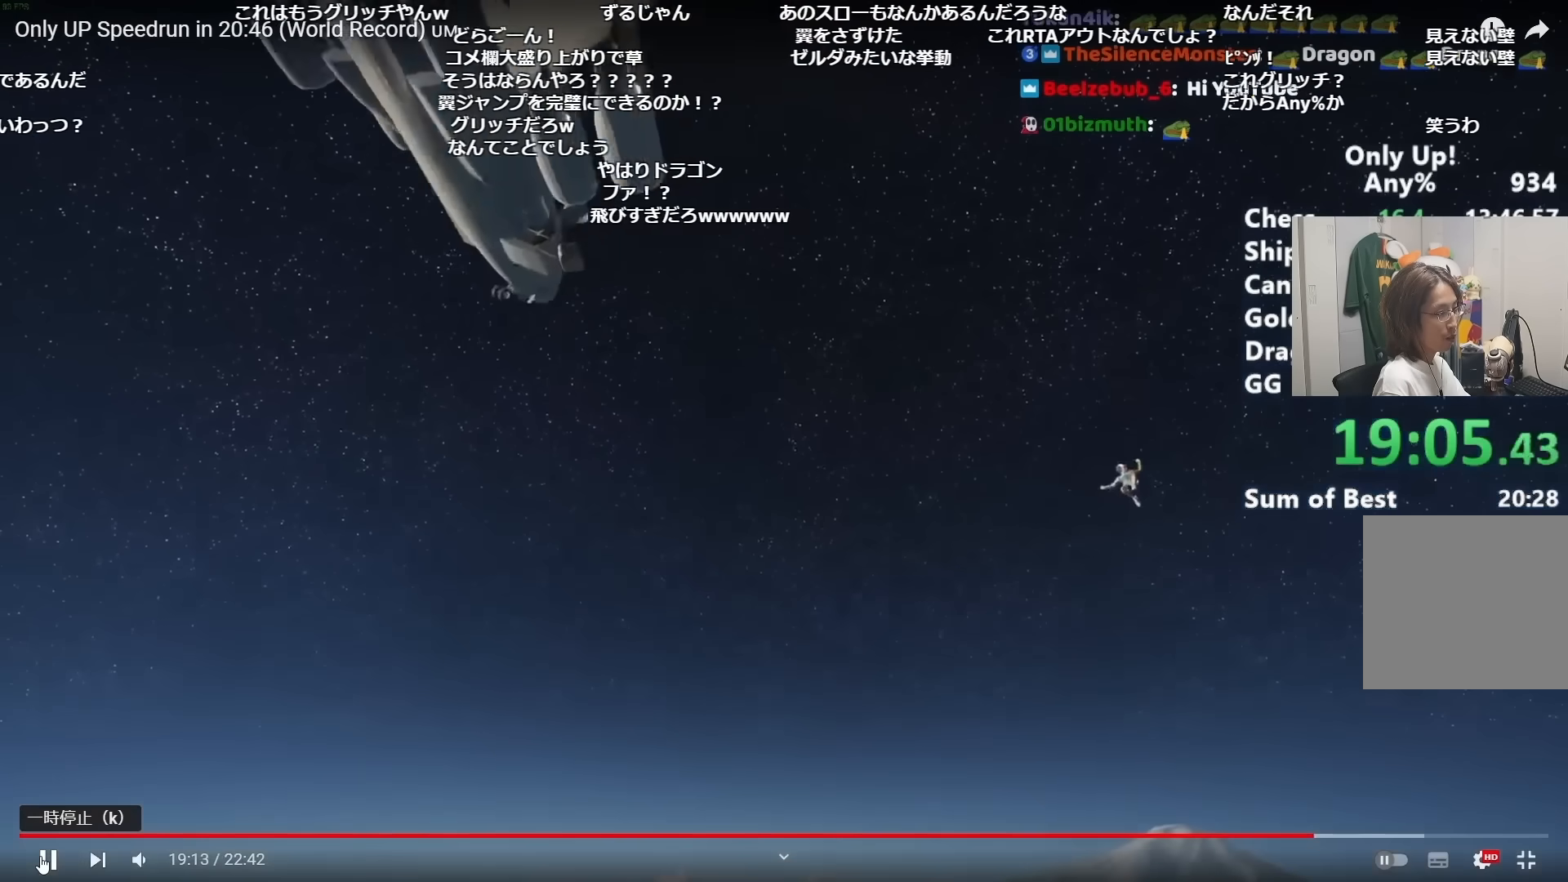
{"keys": ["ctrl", "shift"], "mouse": [], "events": [[483, "ctrl", "down"], [483, "d", "up"]]}
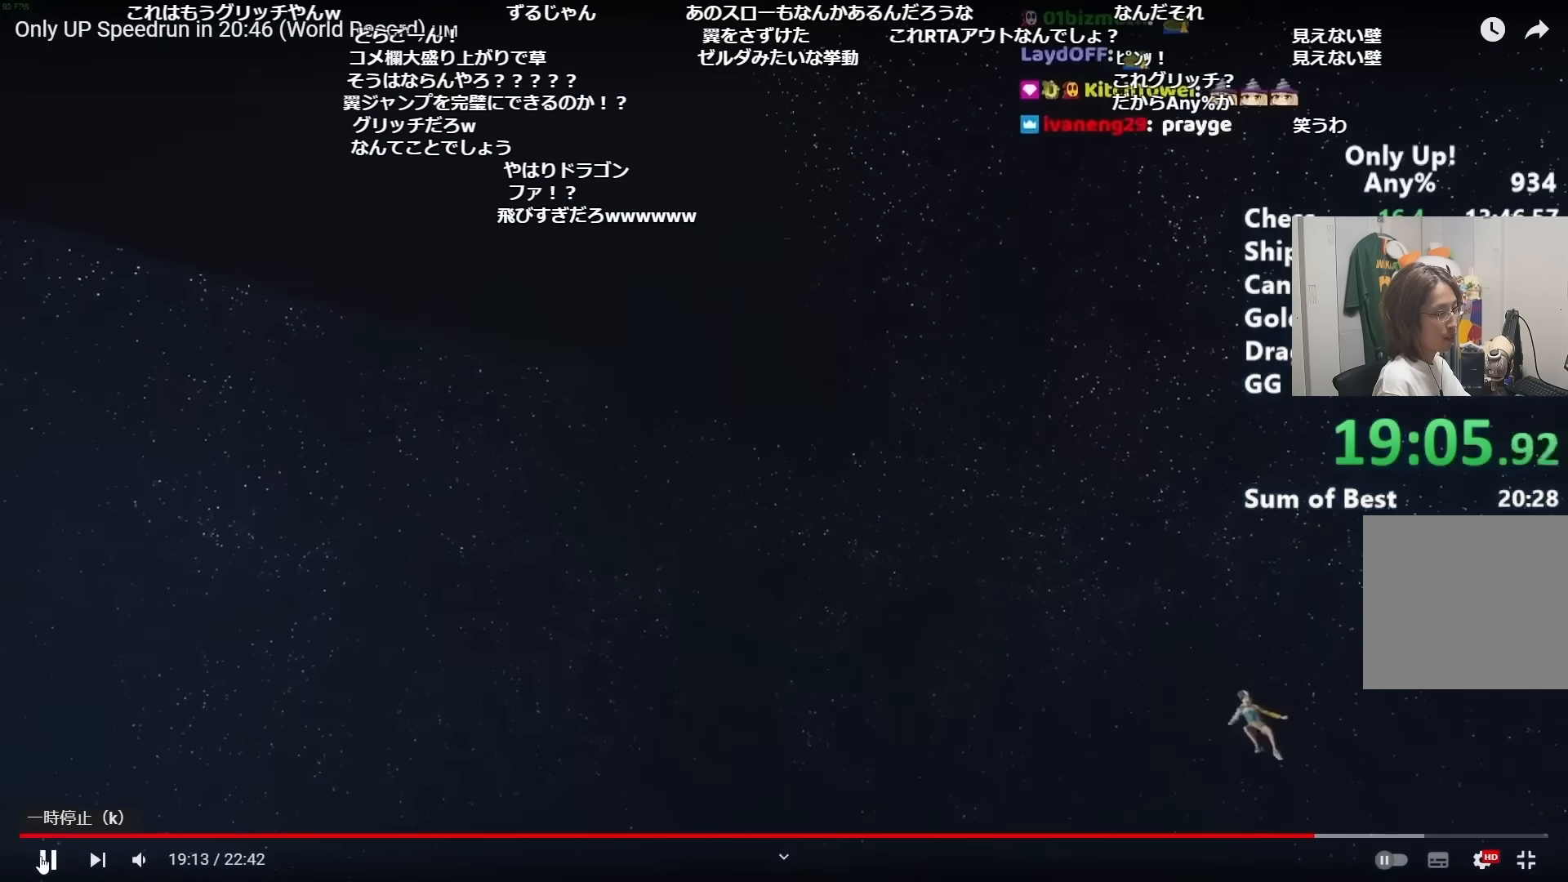
{"keys": ["a", "s", "shift"], "mouse": [], "events": [[134, "ctrl", "up"], [167, "ctrl", "down"], [451, "a", "down"], [451, "ctrl", "up"], [451, "s", "down"]]}
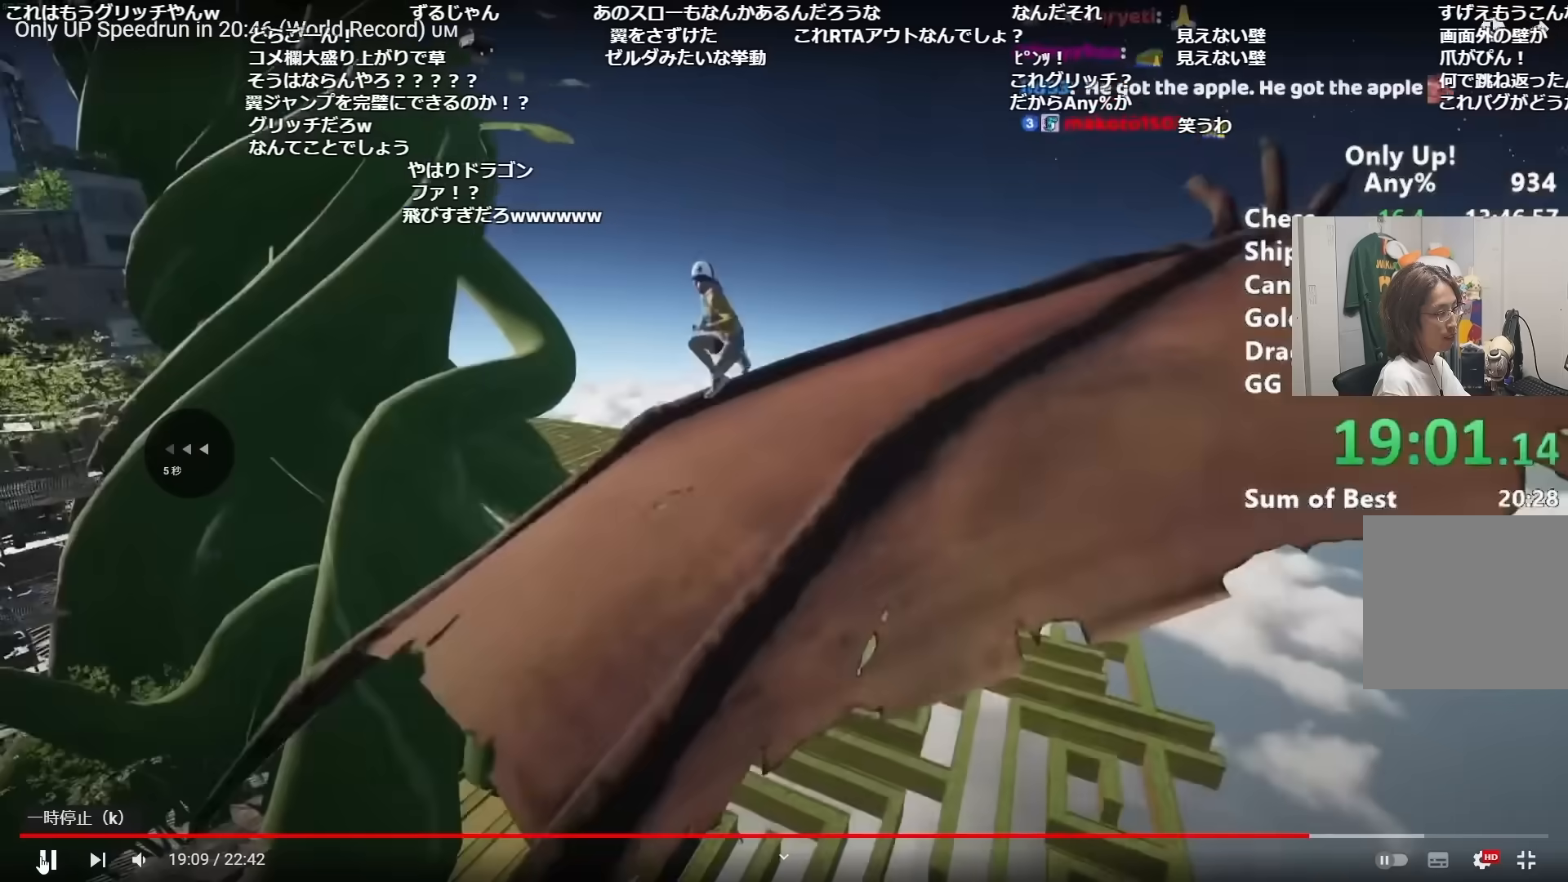
{"keys": ["shift"], "mouse": [], "events": [[367, "s", "up"], [500, "a", "up"]]}
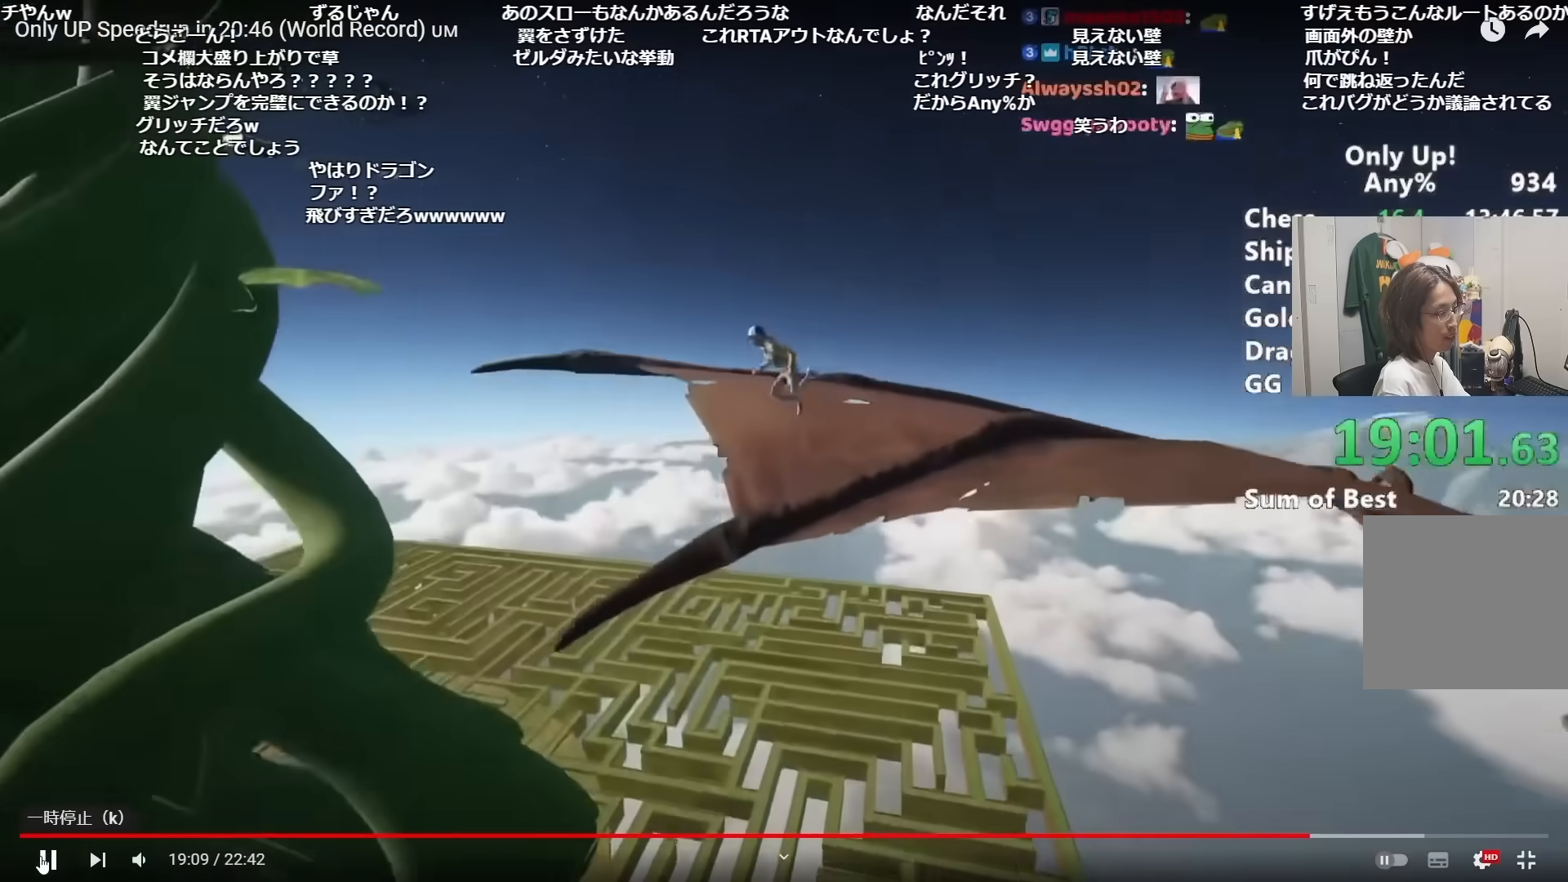
{"keys": ["shift"], "mouse": ["right"], "events": [[284, "mouse_right", "down"]]}
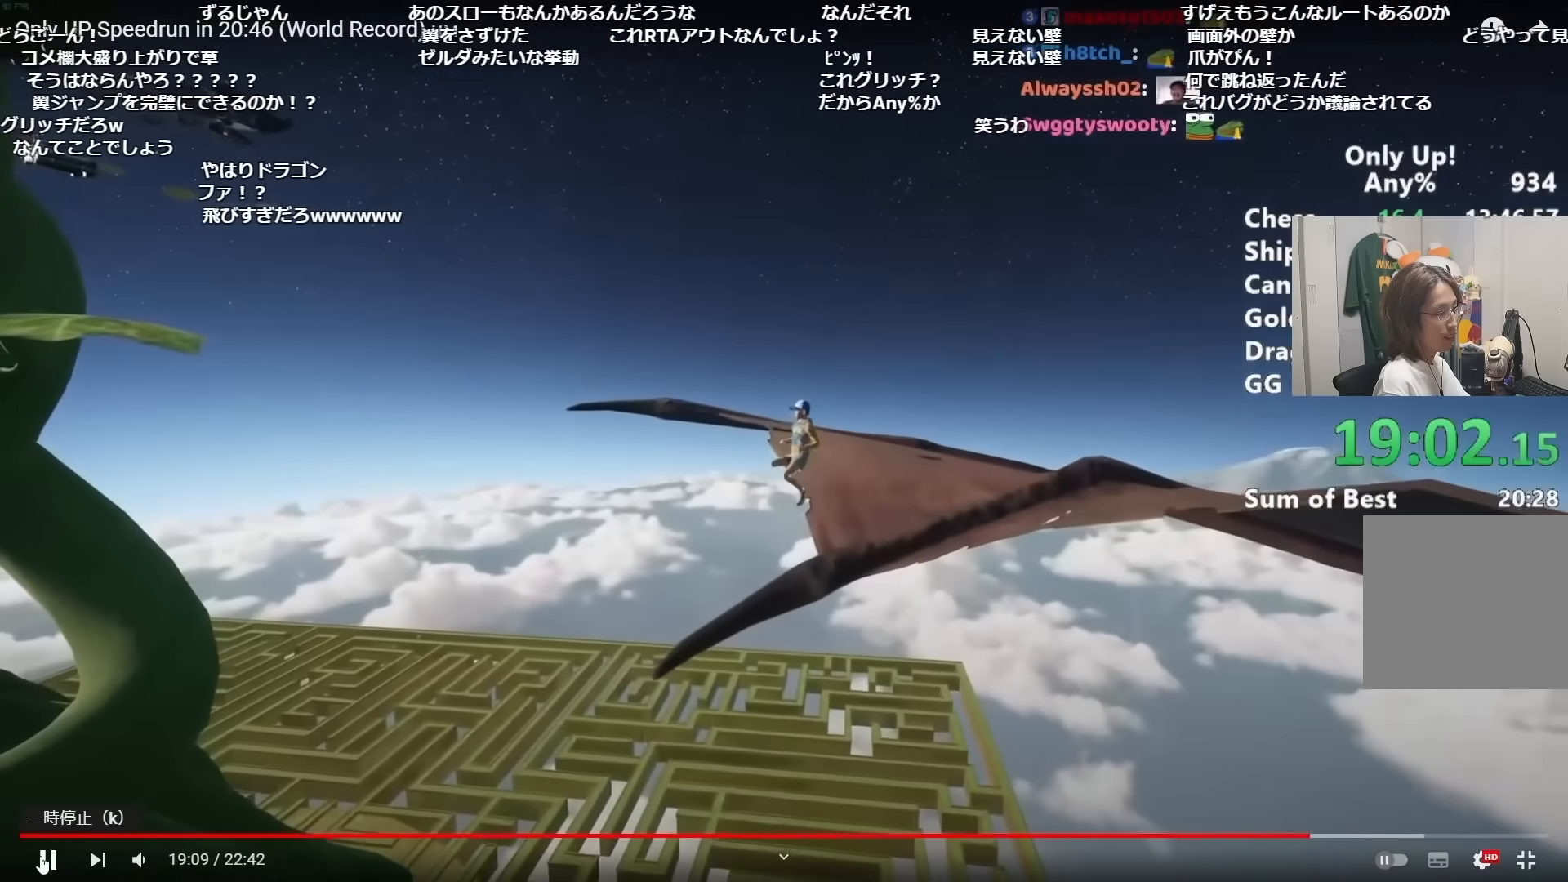
{"keys": ["shift"], "mouse": ["right"], "events": [[200, "mouse_right", "up"], [483, "mouse_right", "down"]]}
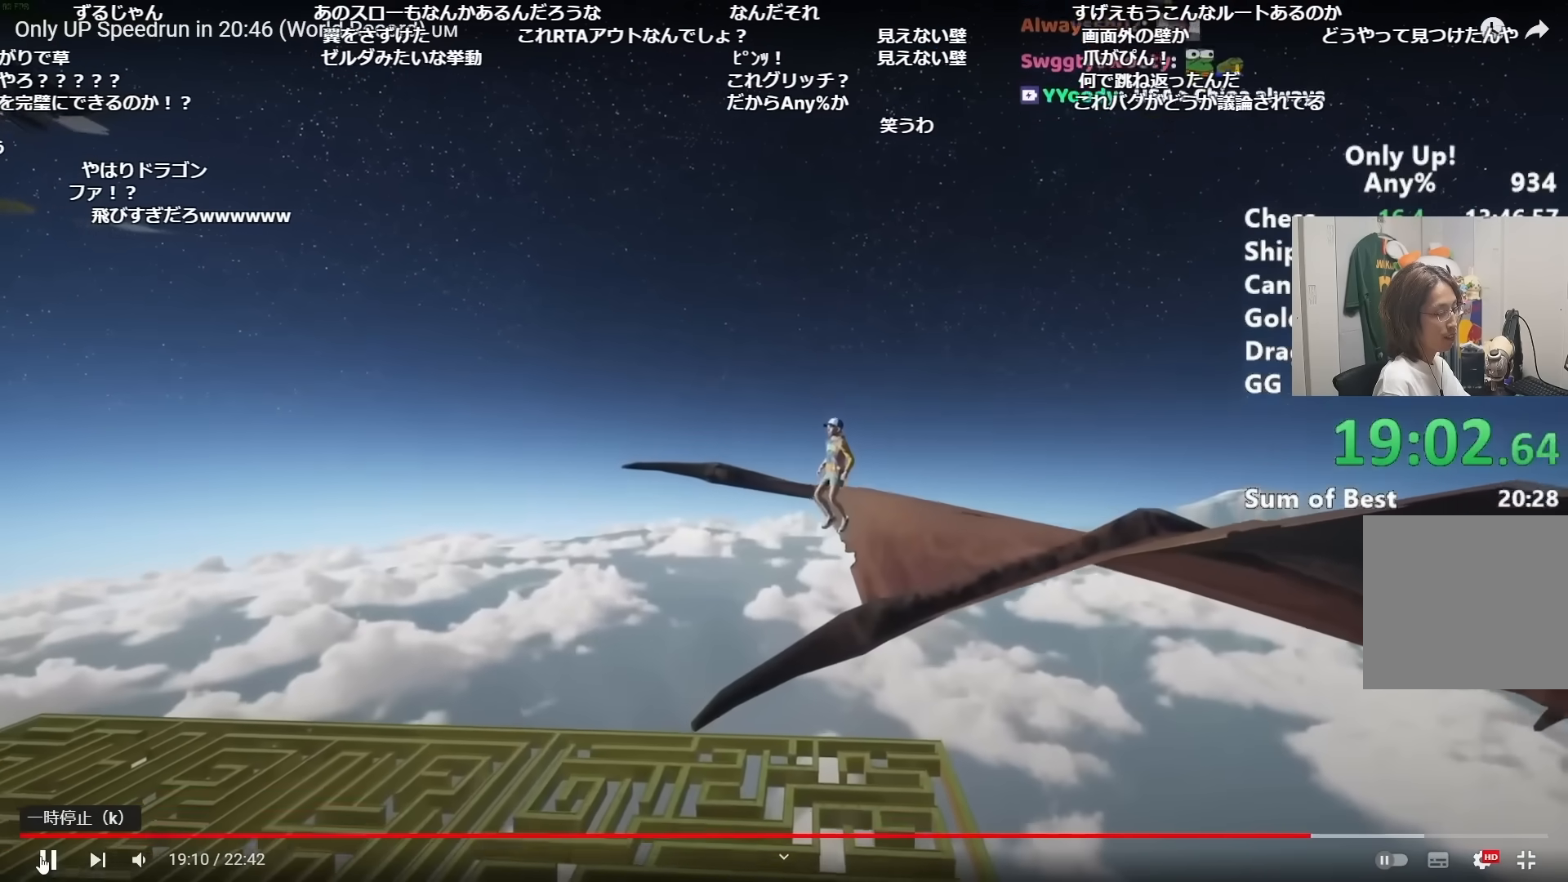
{"keys": ["shift"], "mouse": ["right"], "events": []}
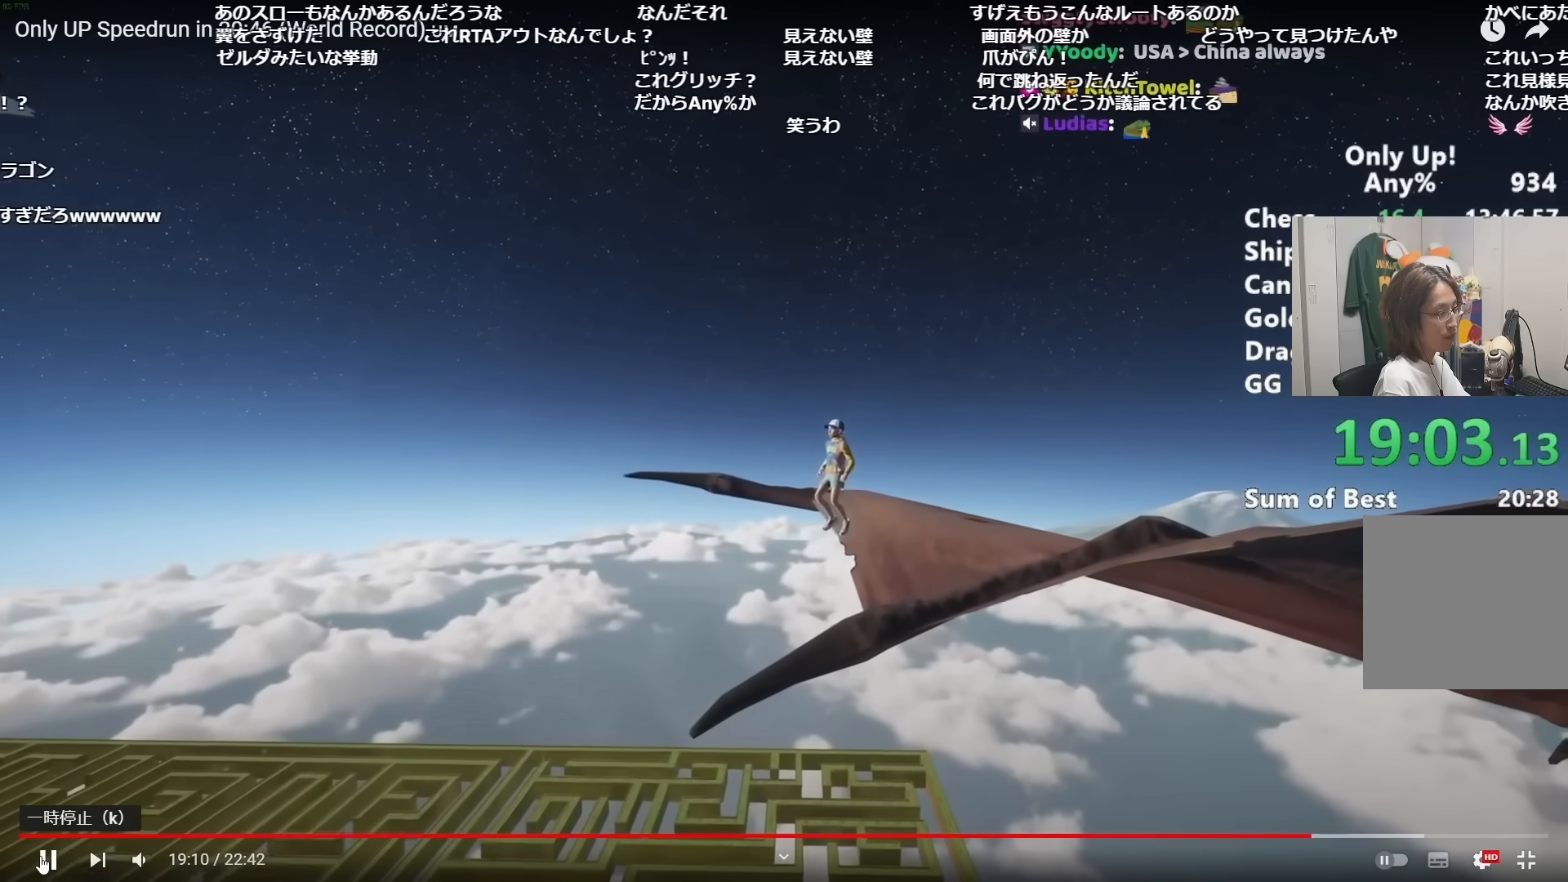
{"keys": ["shift"], "mouse": ["right"], "events": []}
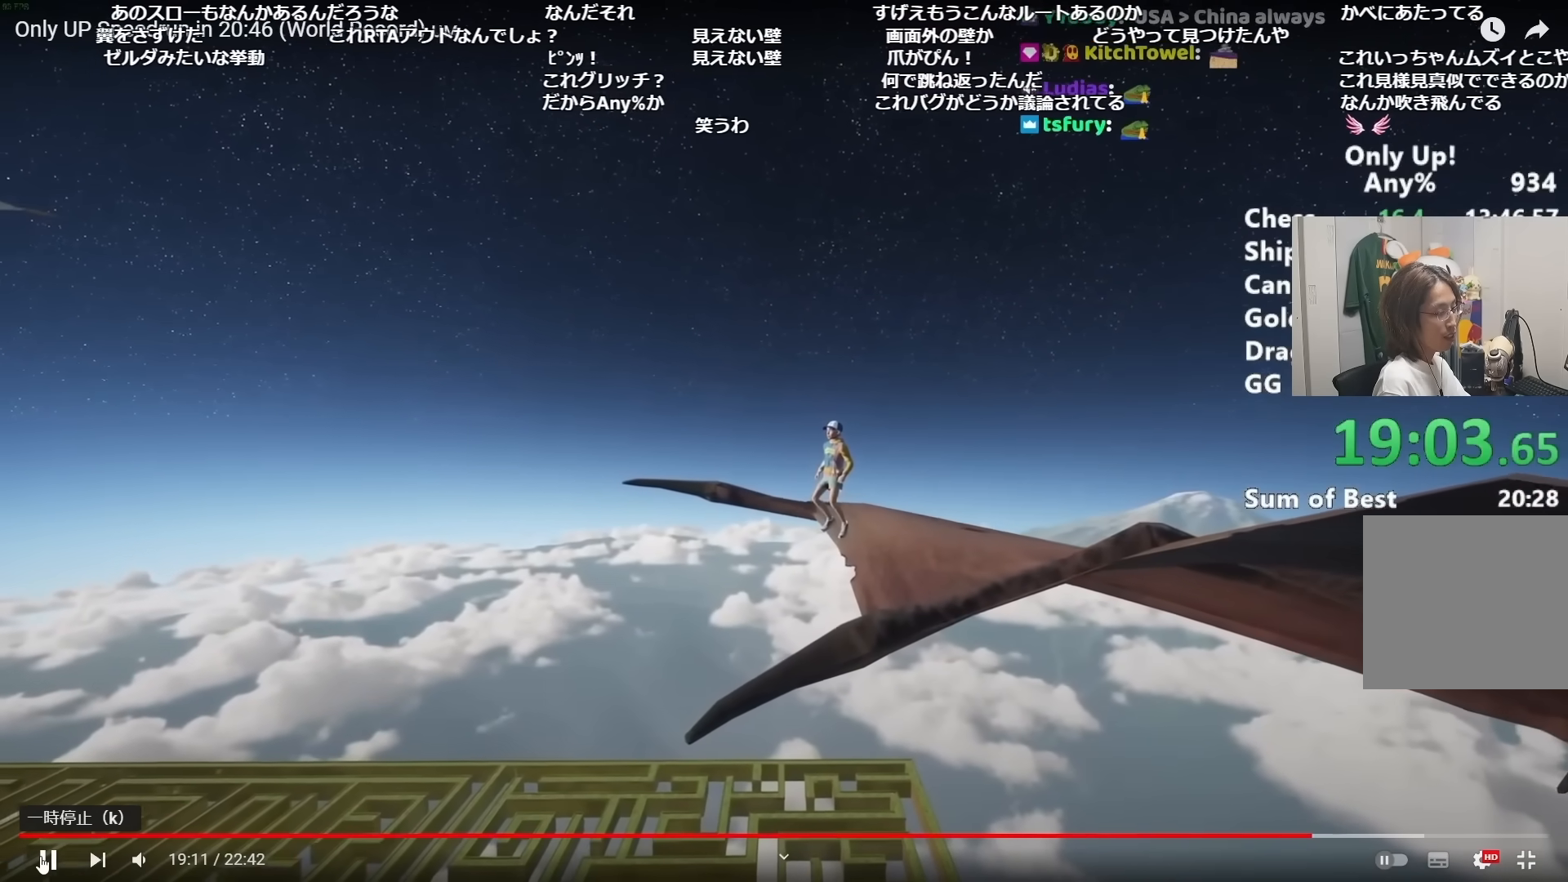
{"keys": ["shift"], "mouse": ["right"], "events": []}
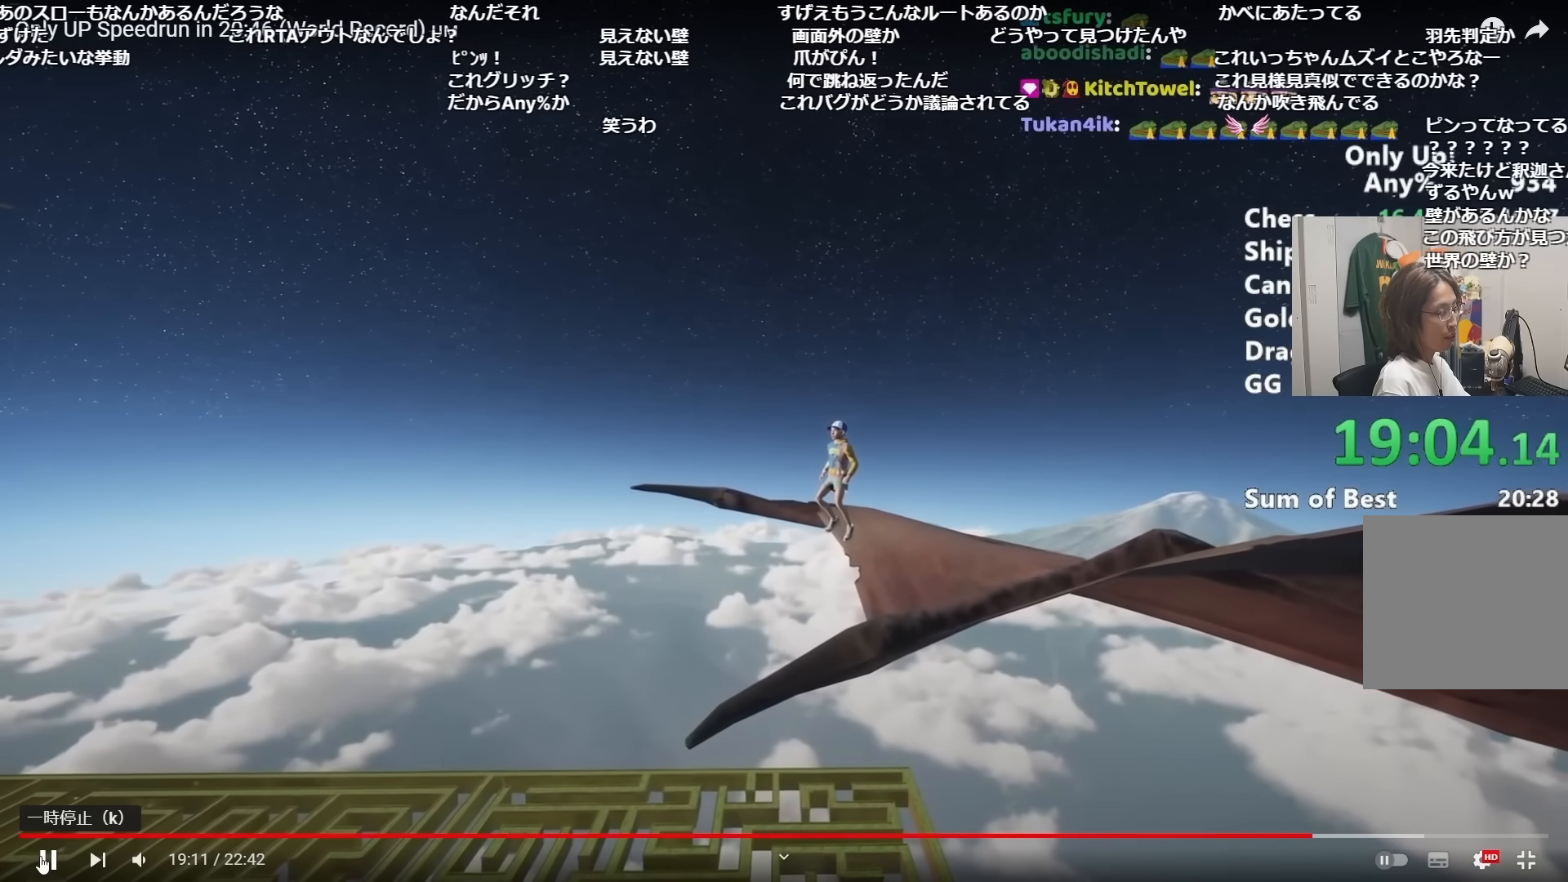
{"keys": ["shift"], "mouse": ["right"], "events": []}
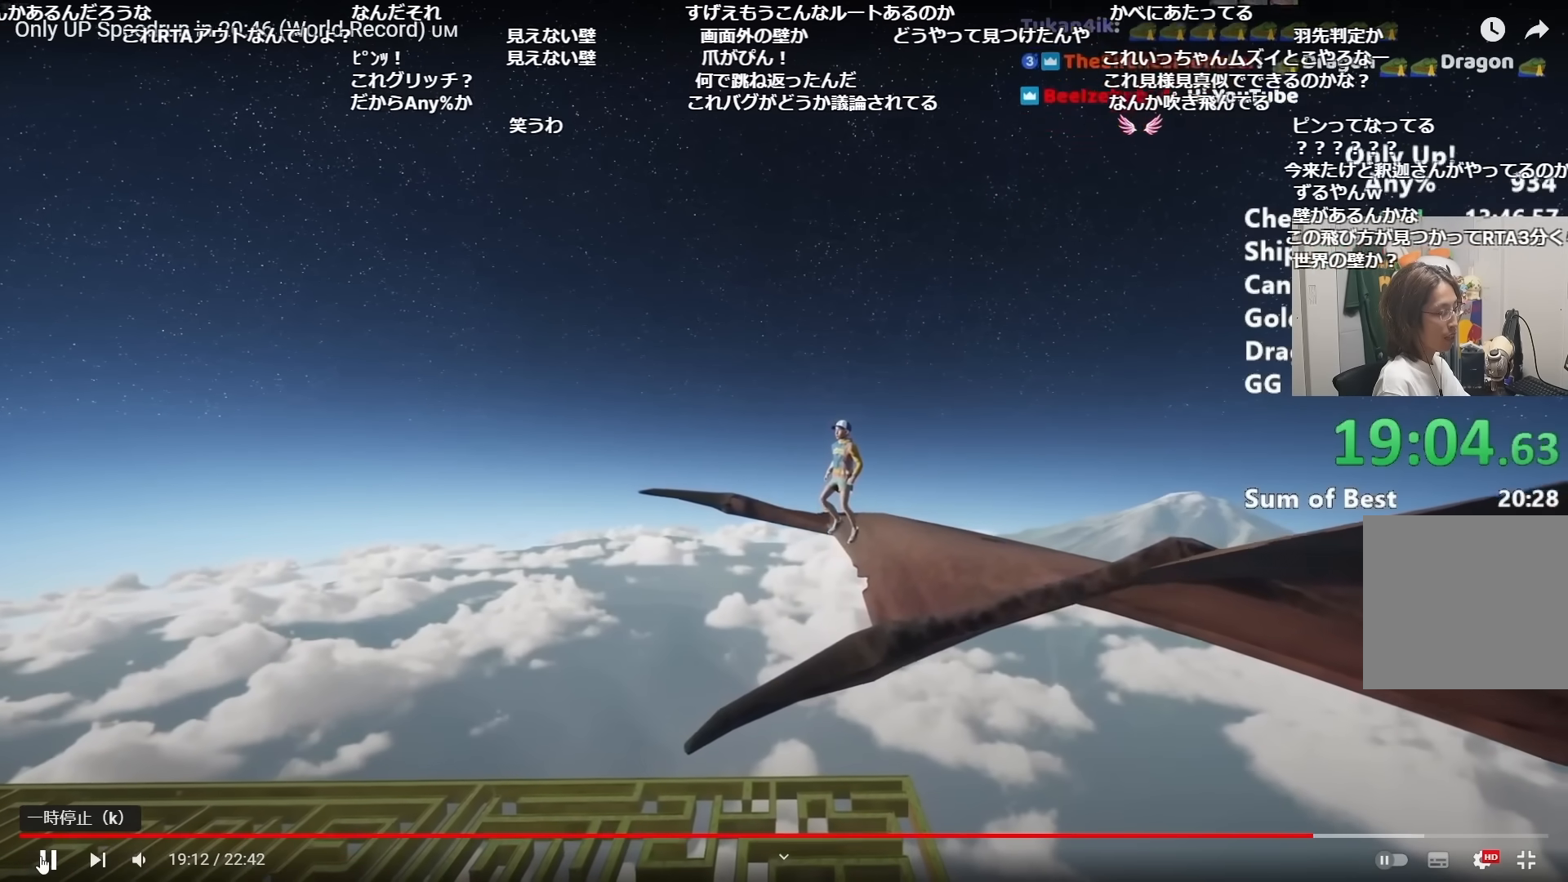
{"keys": ["d", "shift"], "mouse": [], "events": [[234, "space", "down"], [284, "d", "down"], [284, "mouse_right", "up"], [334, "space", "up"]]}
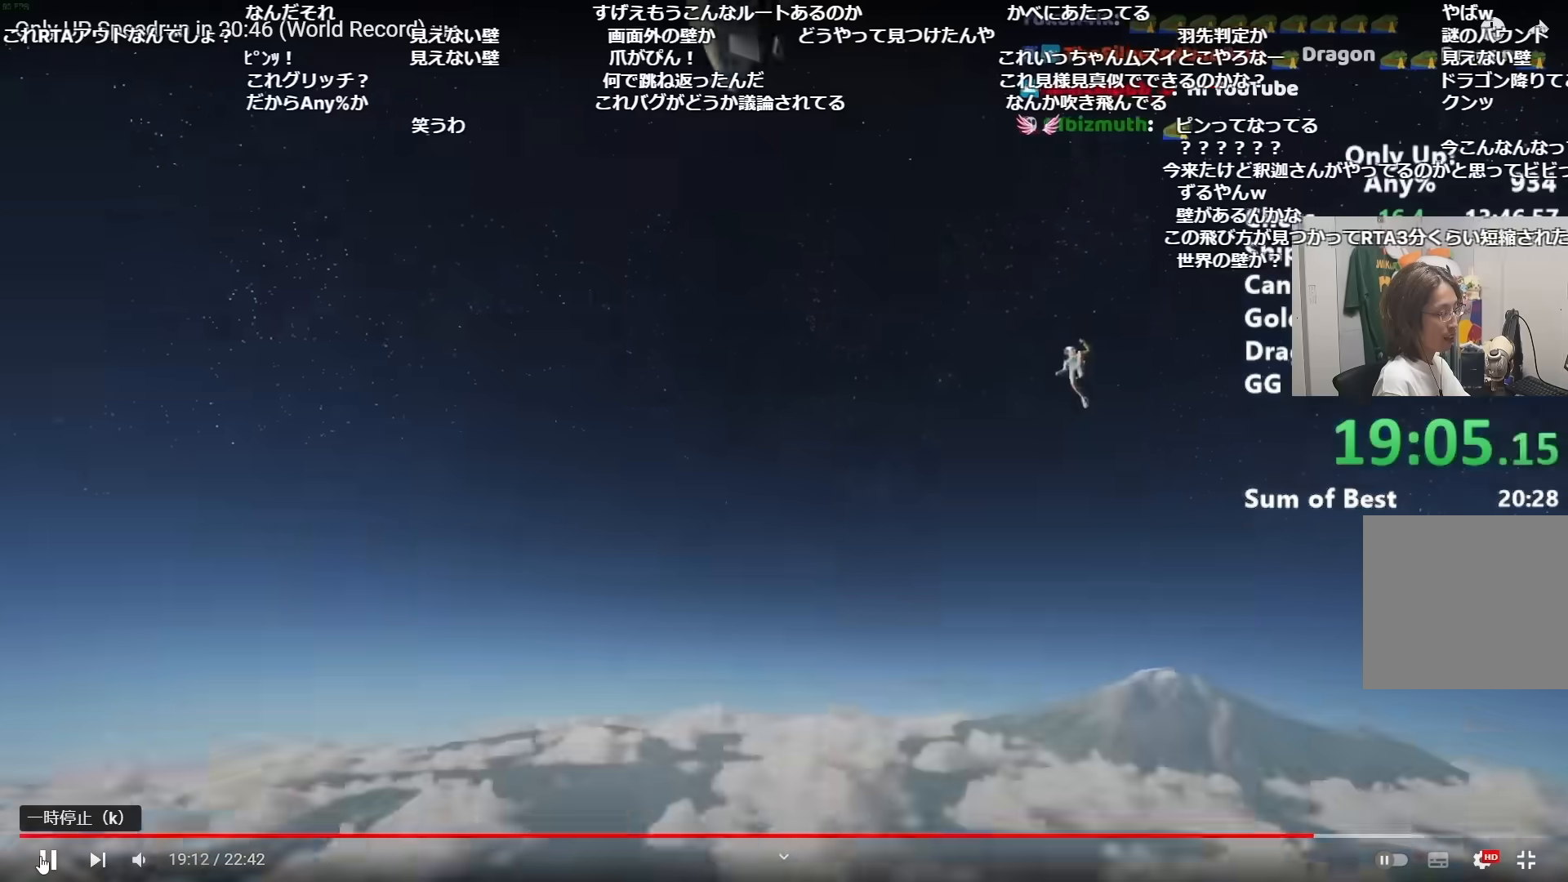
{"keys": ["d", "shift"], "mouse": [], "events": []}
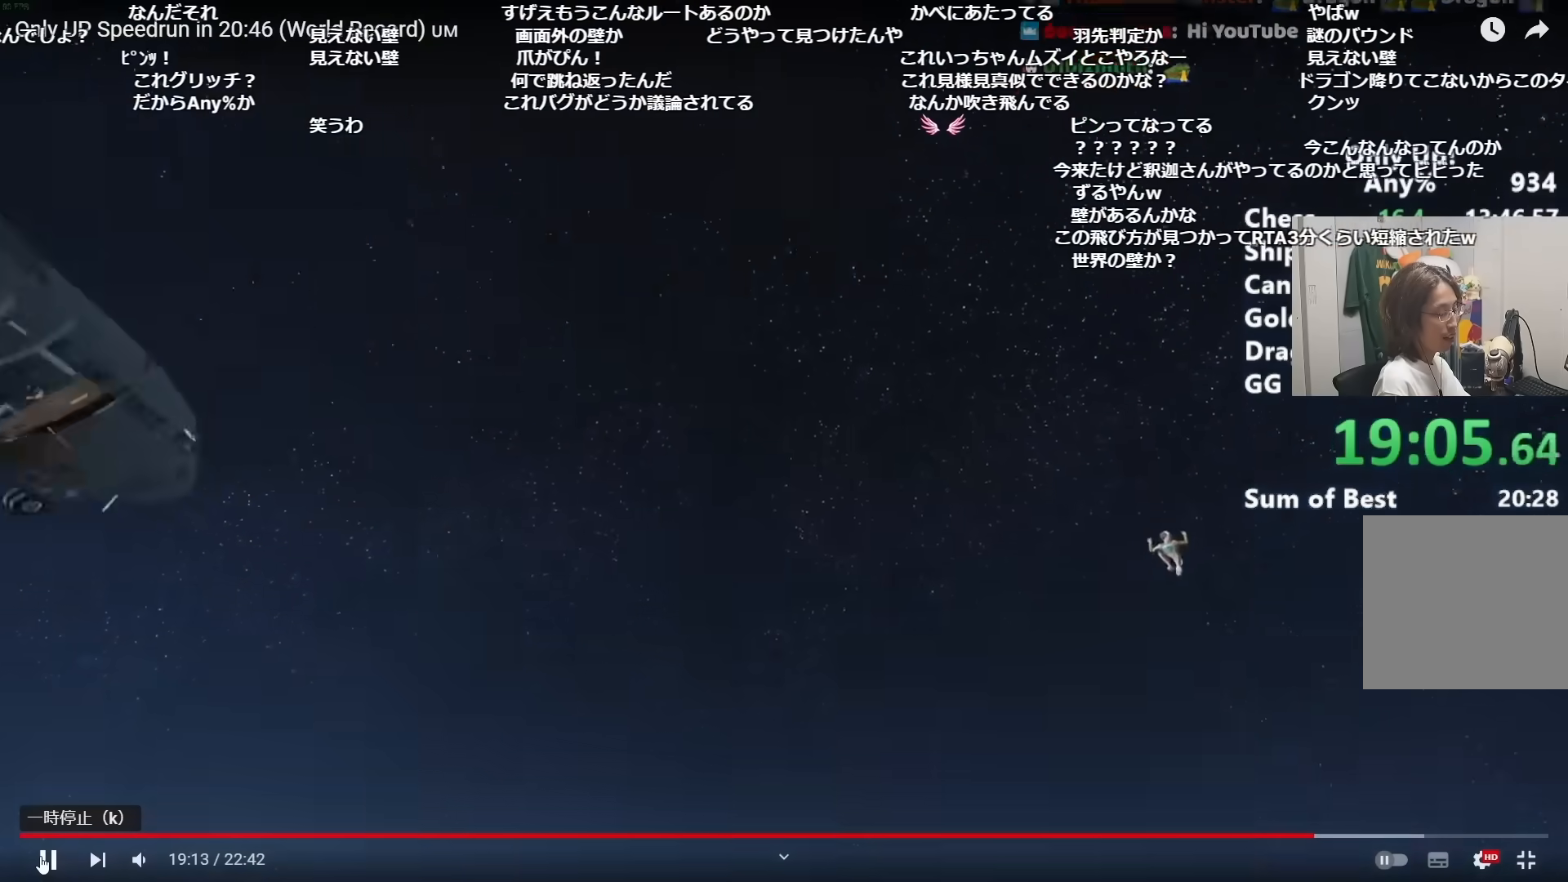
{"keys": ["ctrl", "shift"], "mouse": [], "events": [[267, "ctrl", "down"], [267, "d", "up"], [417, "ctrl", "up"], [451, "ctrl", "down"]]}
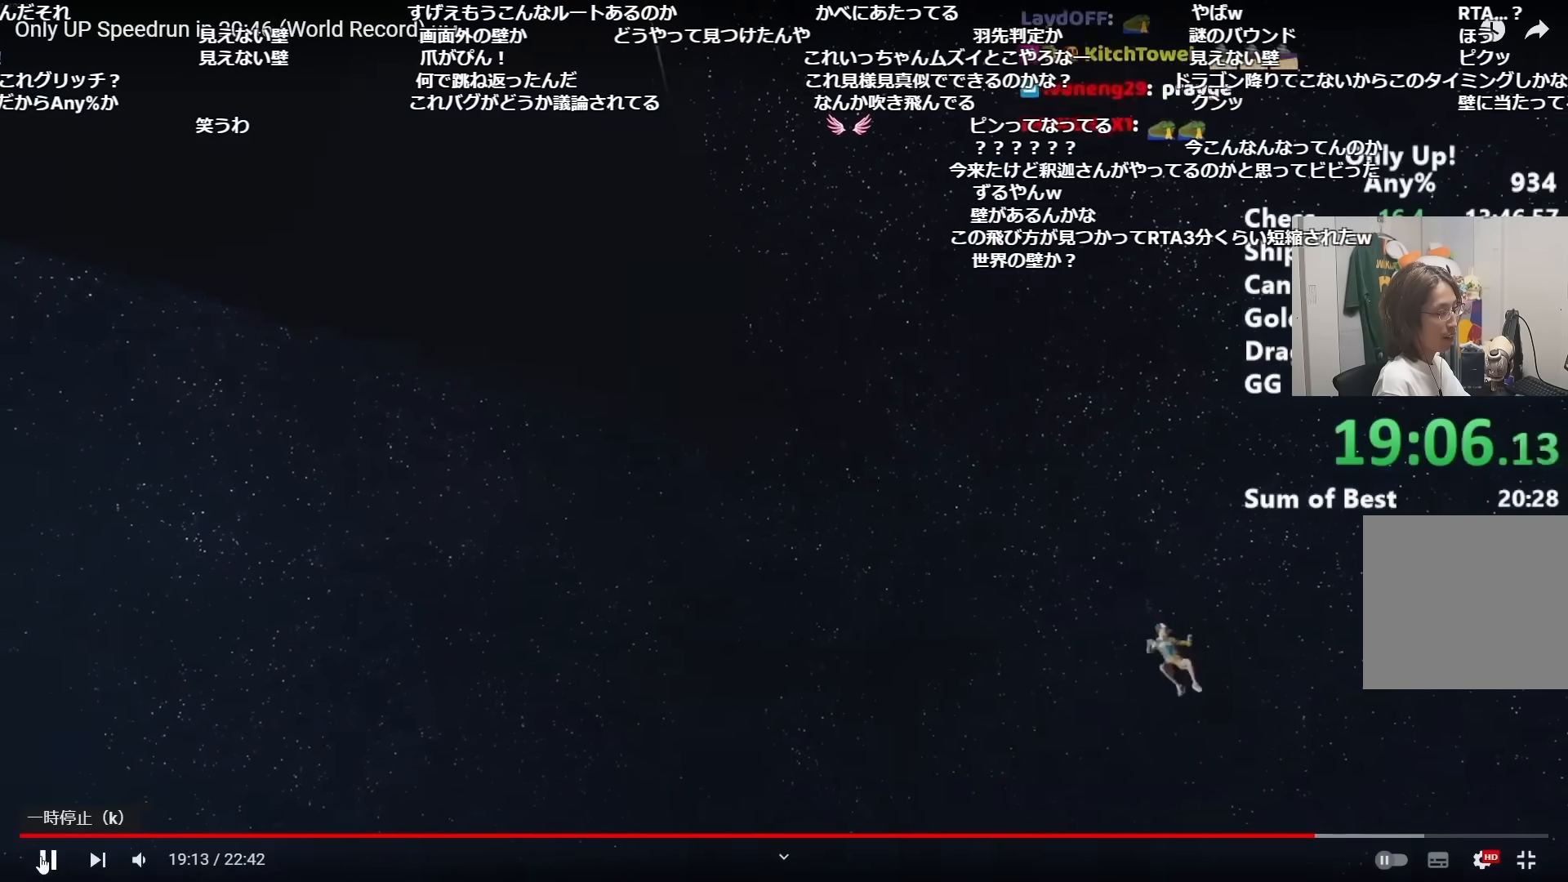
{"keys": ["shift"], "mouse": [], "events": [[50, "ctrl", "up"]]}
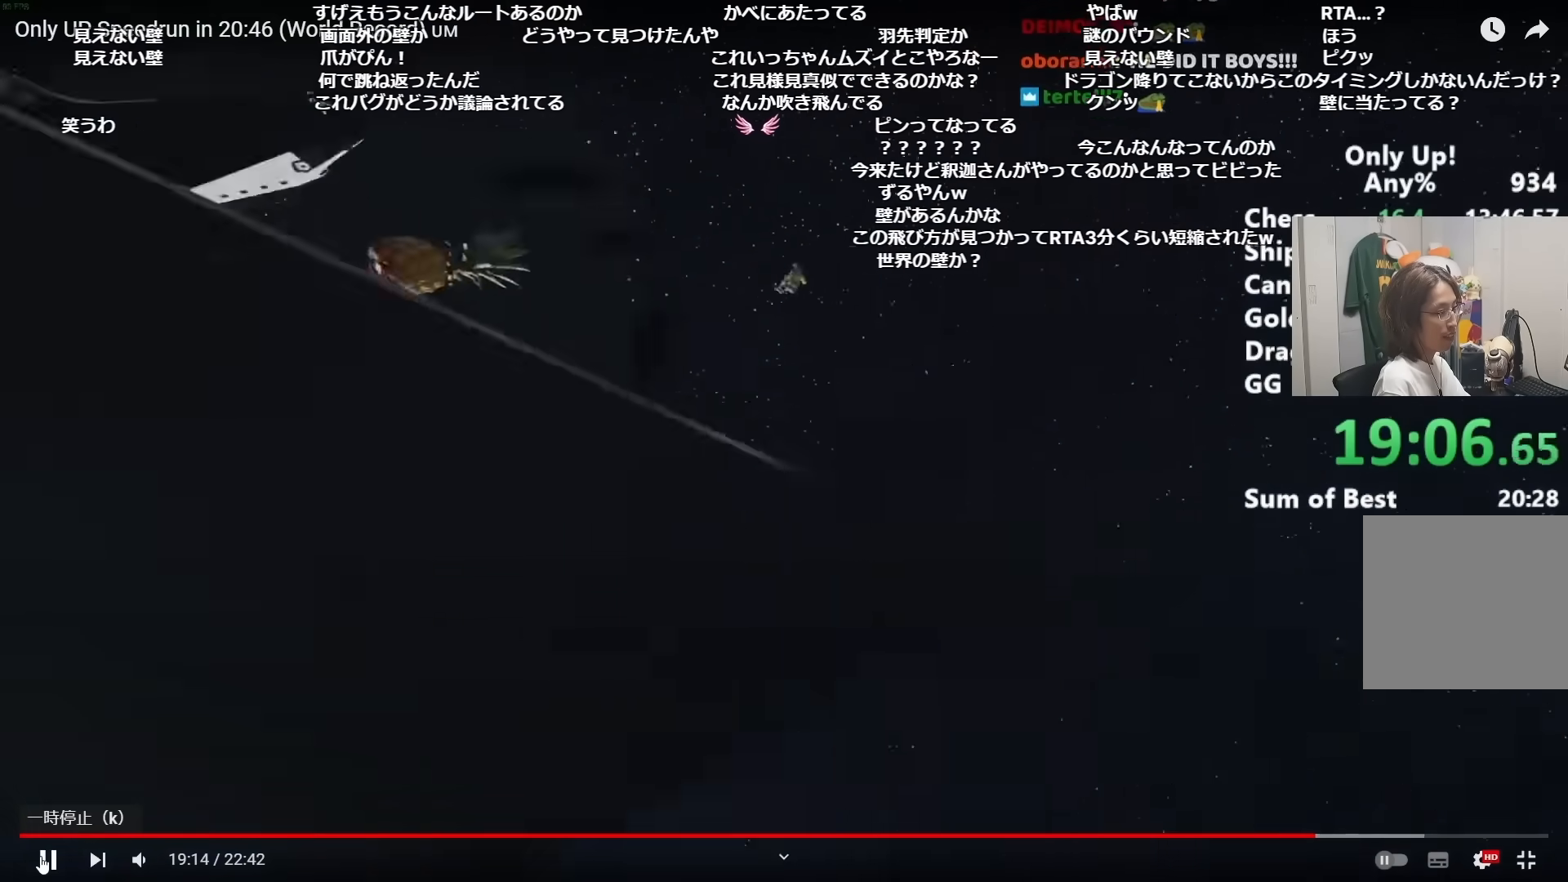
{"keys": ["shift"], "mouse": [], "events": []}
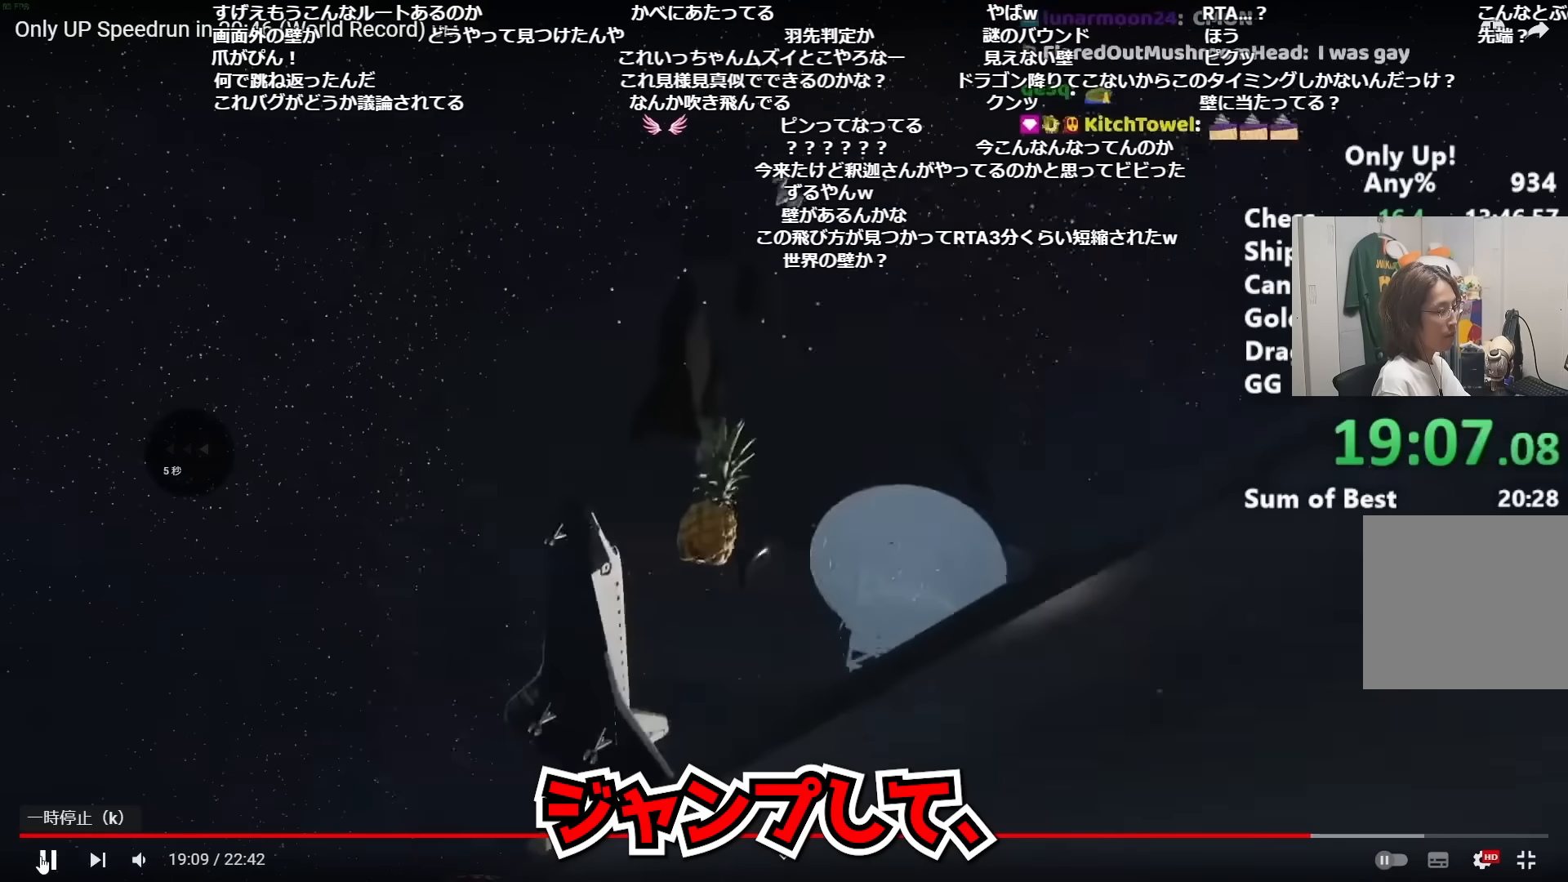
{"keys": ["shift"], "mouse": ["right"], "events": [[233, "mouse_right", "down"]]}
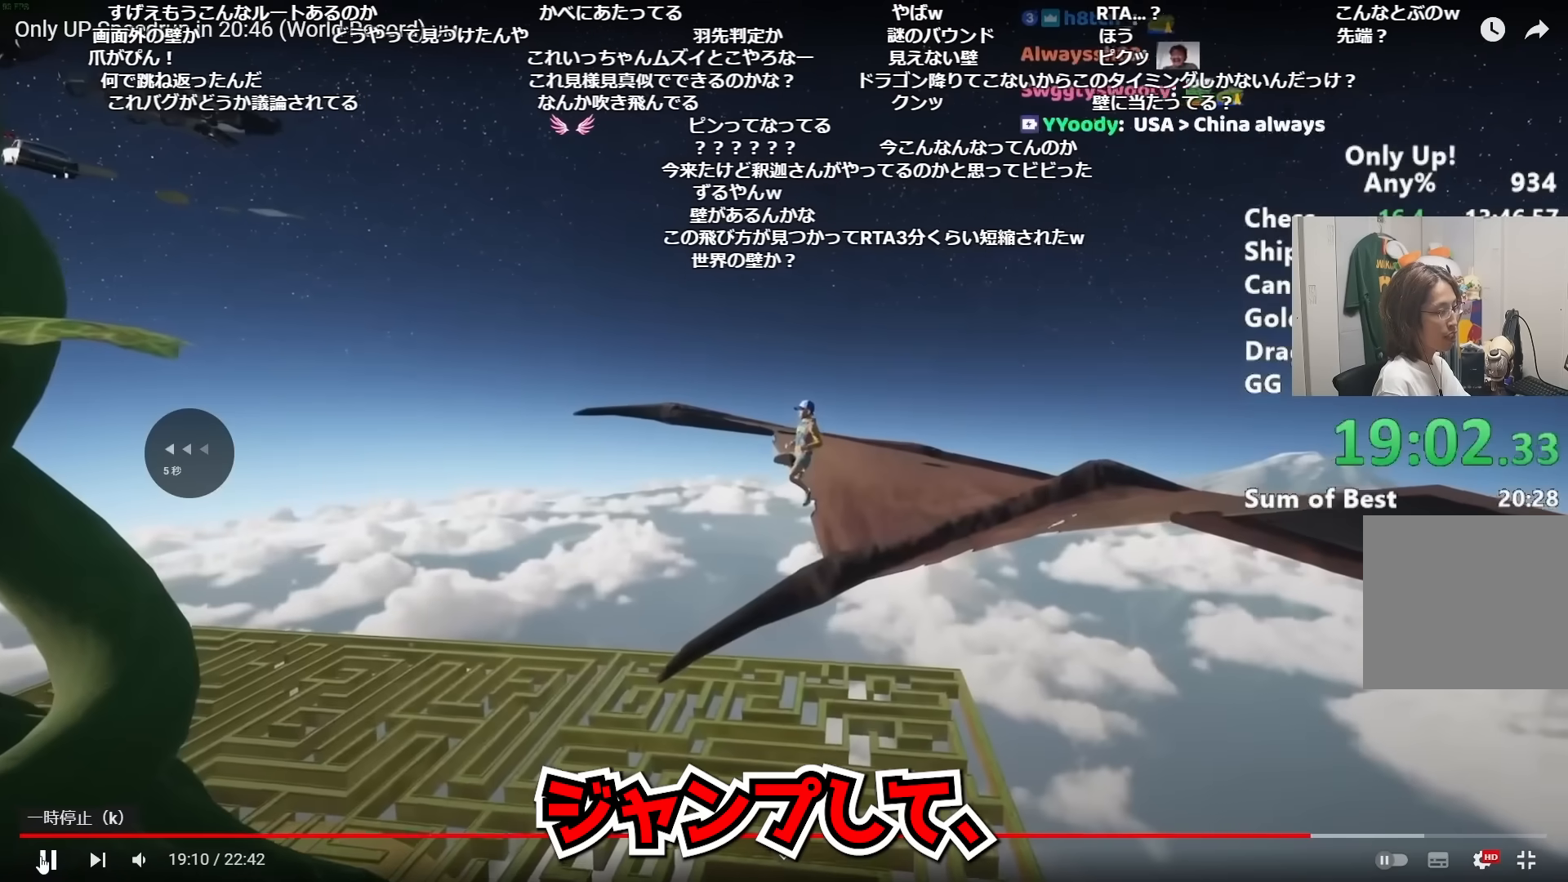
{"keys": ["shift"], "mouse": ["right"], "events": [[17, "mouse_right", "up"], [300, "mouse_right", "down"]]}